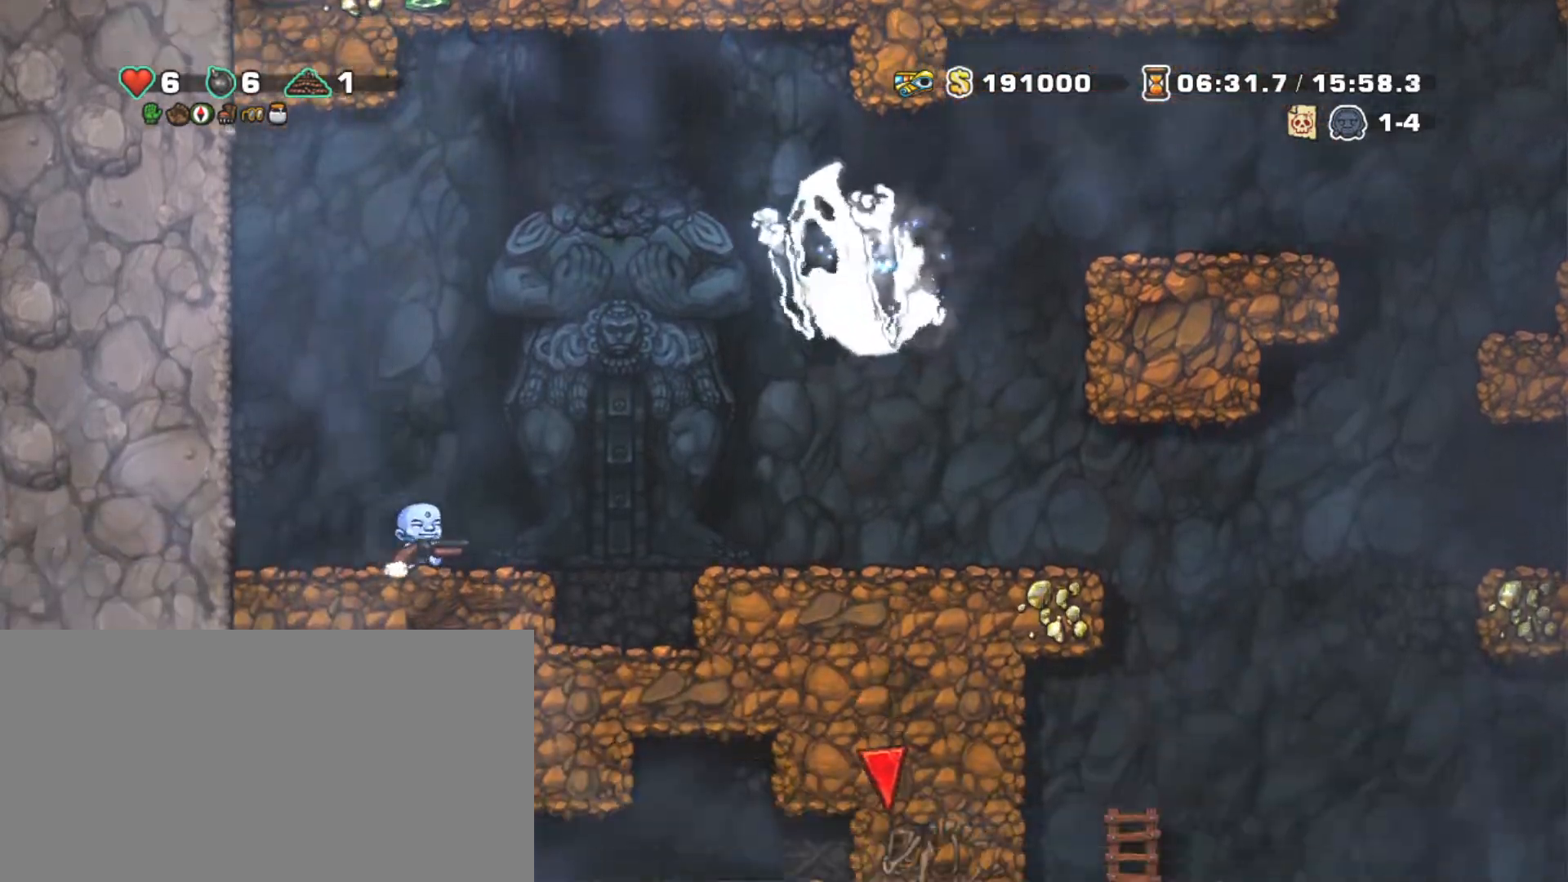
Gameplay with keyboard; each line is a JSON object with the keys held at the frame after it. "events" lists presses ("down") and releases ("up") of "a", "down", "escape", "left", "right", "s", "shift", "space", "tab", "up", "x" and "z" between this image and that frame as [ms after this image, input, new state], when the widget could be followed in between. No other keys are recorded. Mouse input is not recorded.
{"keys": ["right", "shift"], "events": [[167, "z", "up"]]}
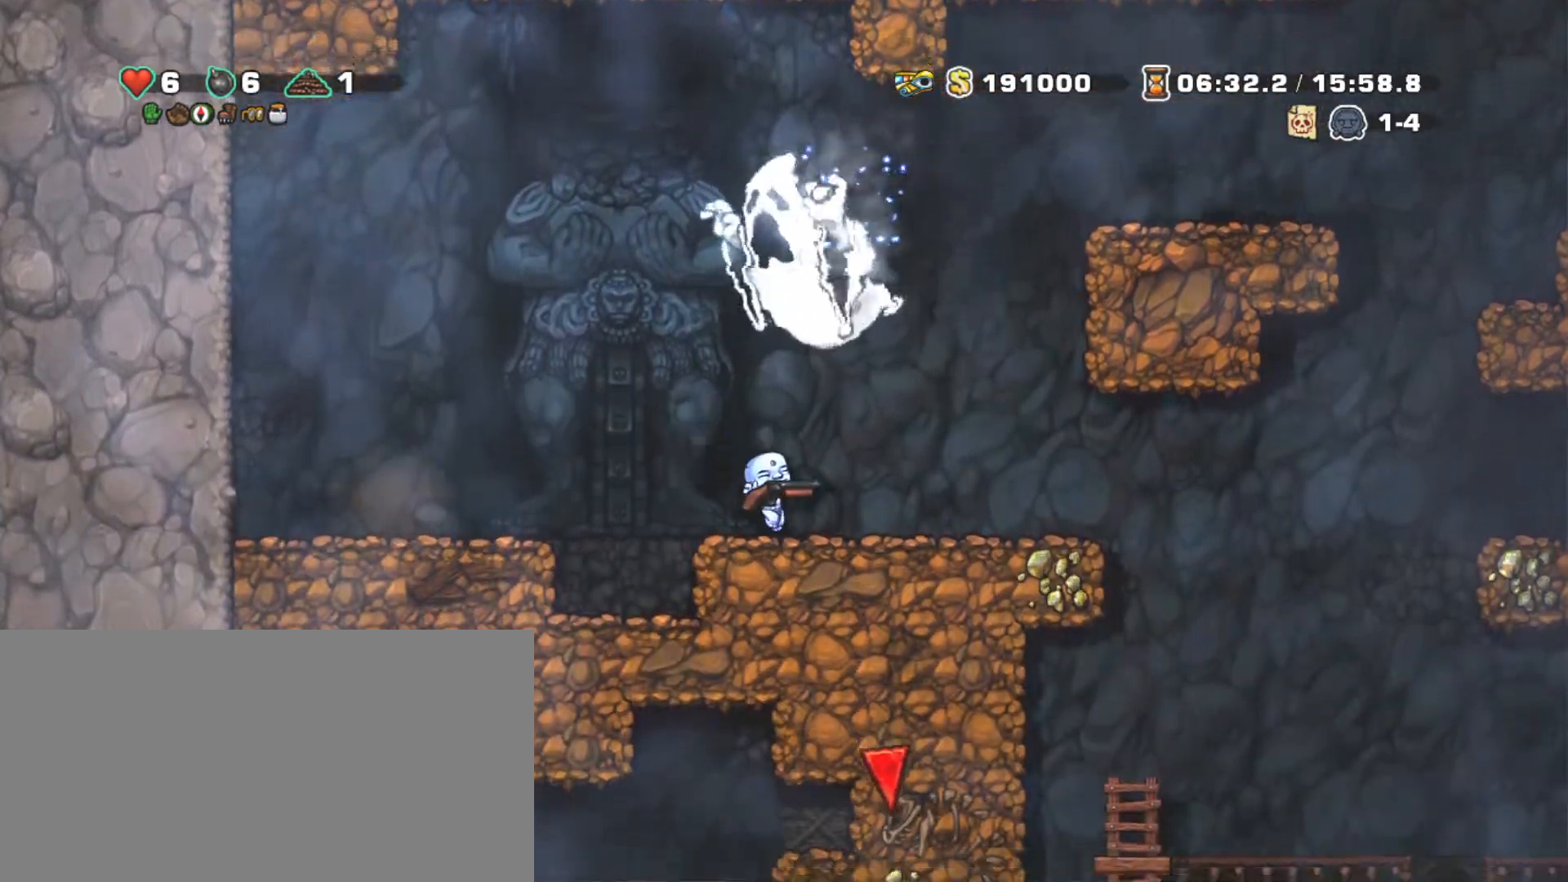
{"keys": ["right", "shift", "x", "z"], "events": [[233, "x", "down"], [233, "z", "down"]]}
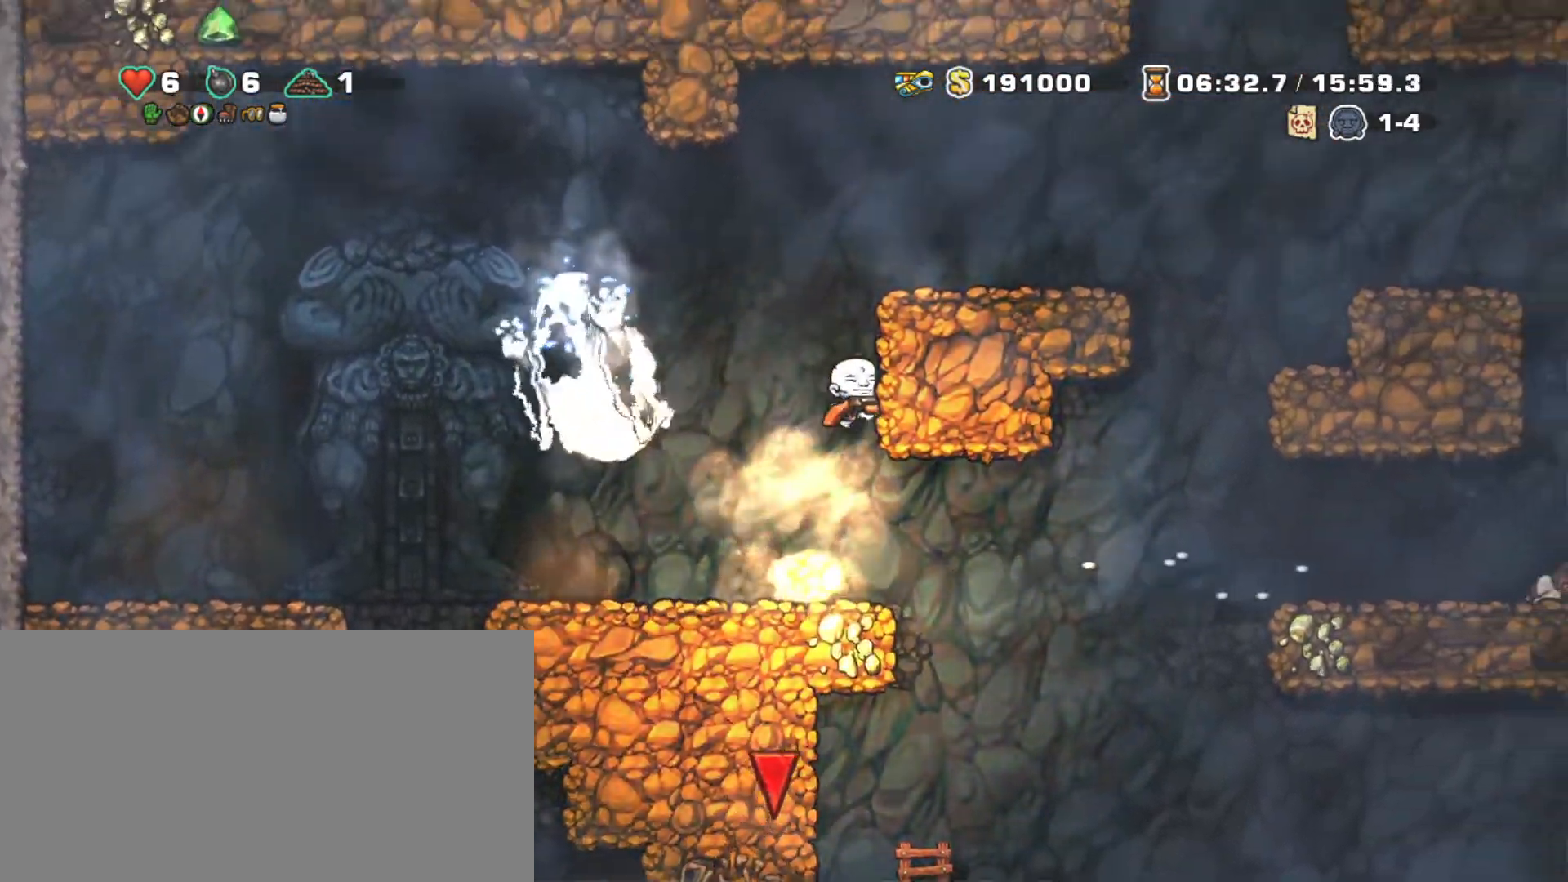
{"keys": ["right", "shift", "z"], "events": [[17, "x", "up"], [67, "z", "up"], [150, "z", "down"], [250, "z", "up"], [433, "z", "down"]]}
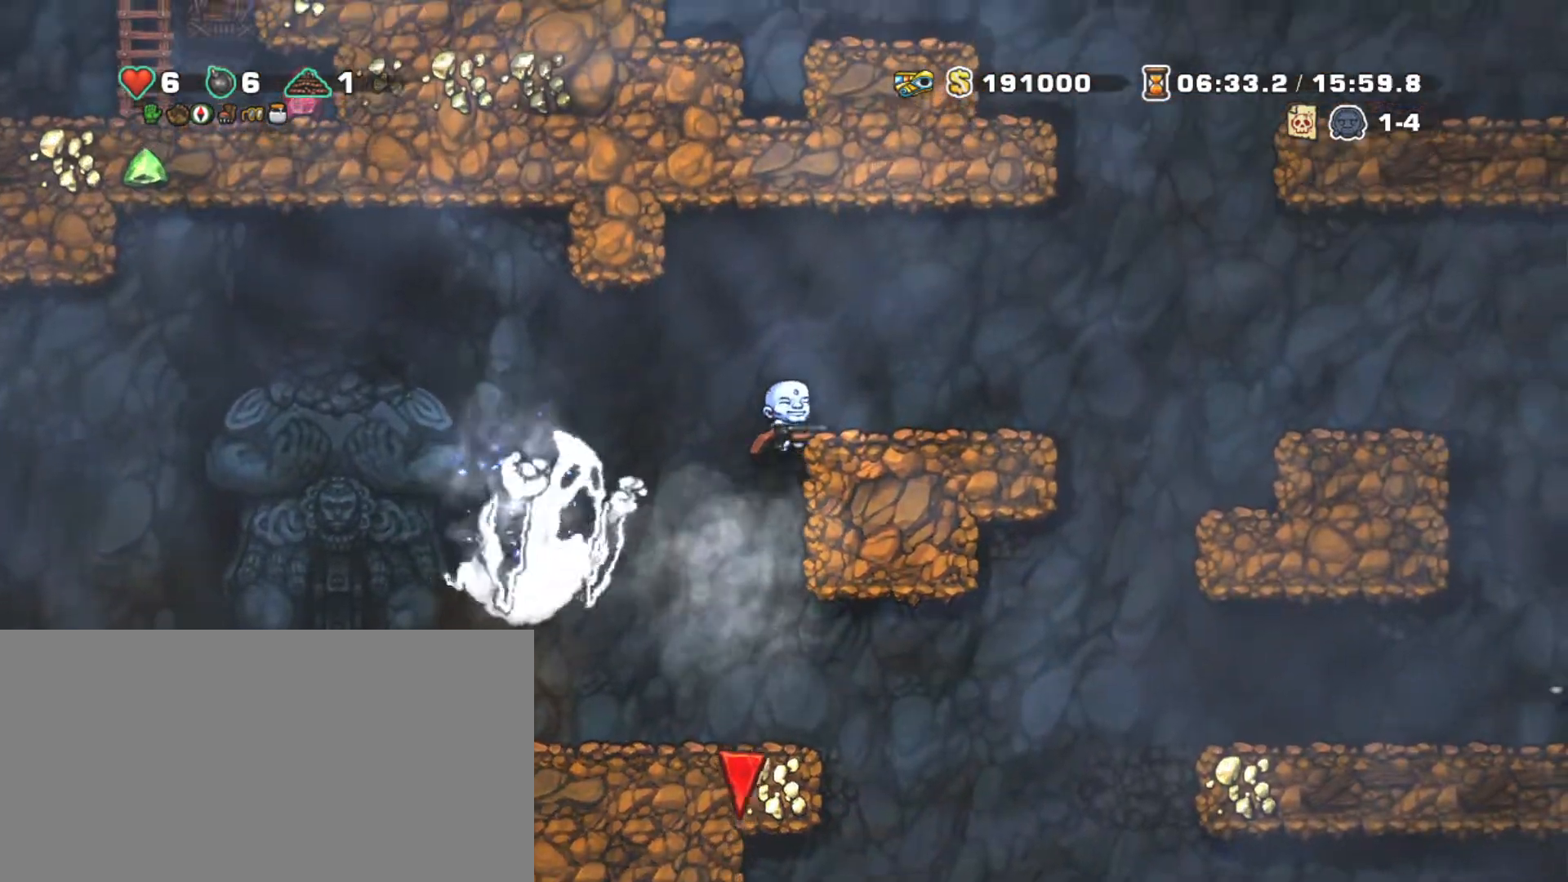
{"keys": ["right", "shift", "z"], "events": [[83, "z", "up"], [350, "z", "down"]]}
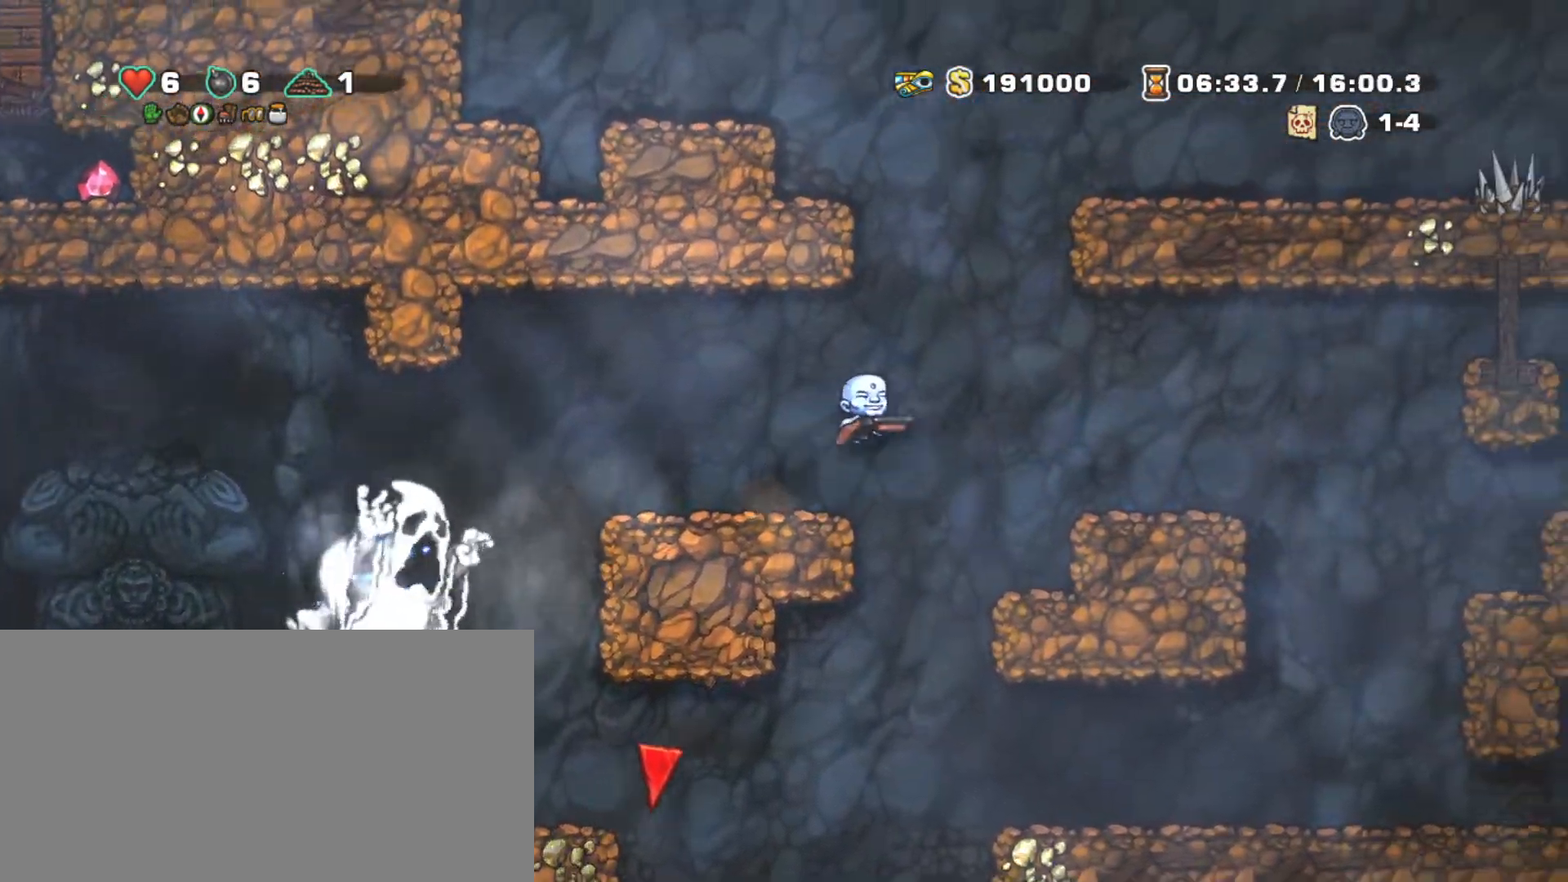
{"keys": ["shift"], "events": [[133, "z", "up"], [333, "right", "up"]]}
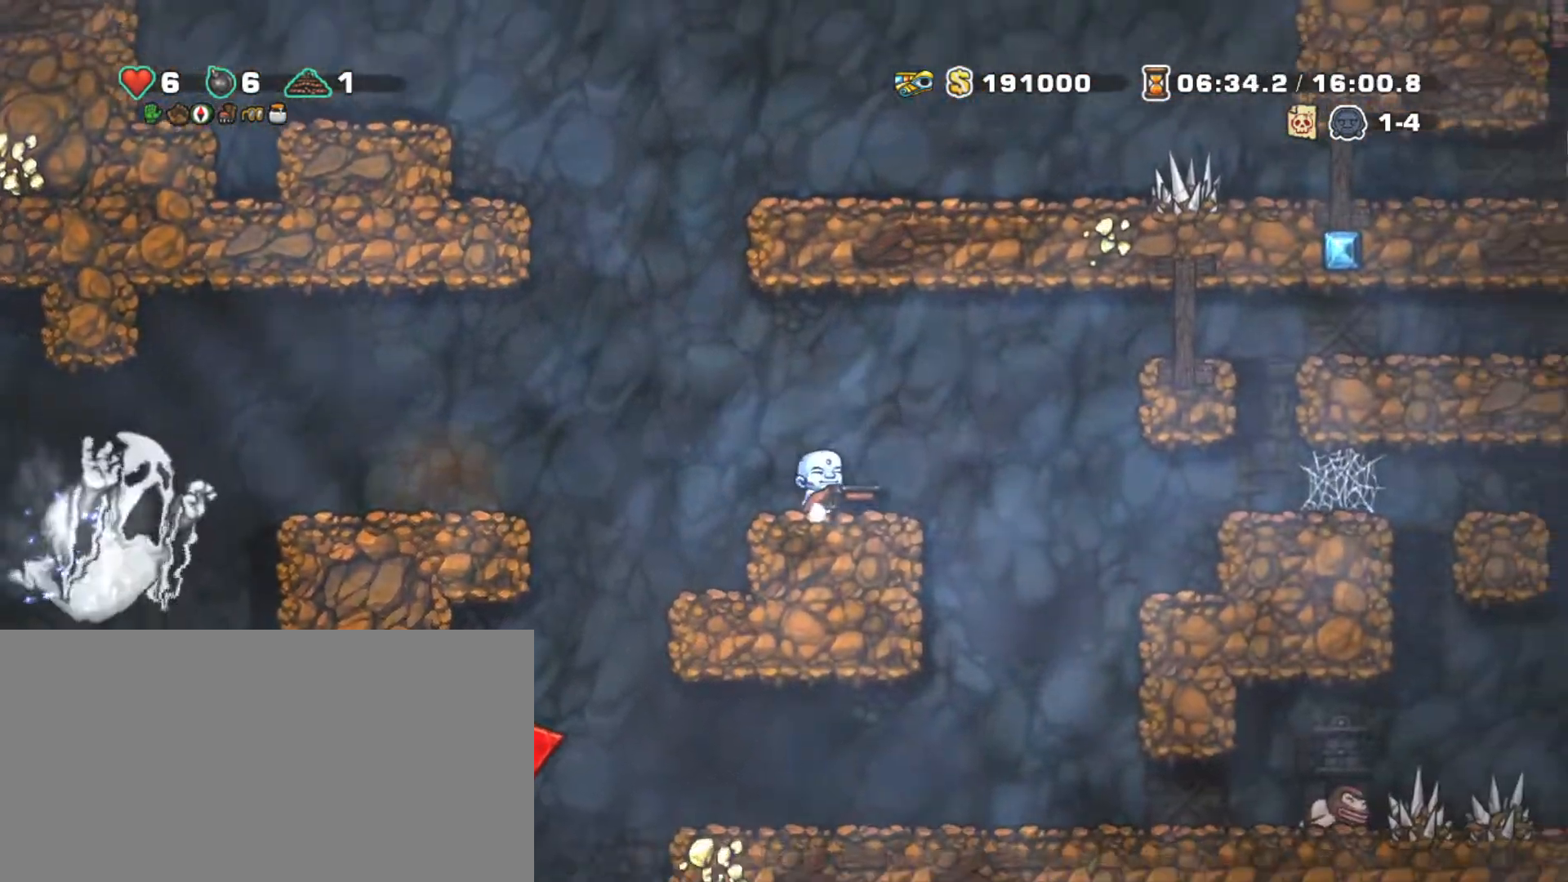
{"keys": ["right", "shift", "z"], "events": [[17, "x", "down"], [17, "z", "down"], [350, "right", "down"], [483, "x", "up"]]}
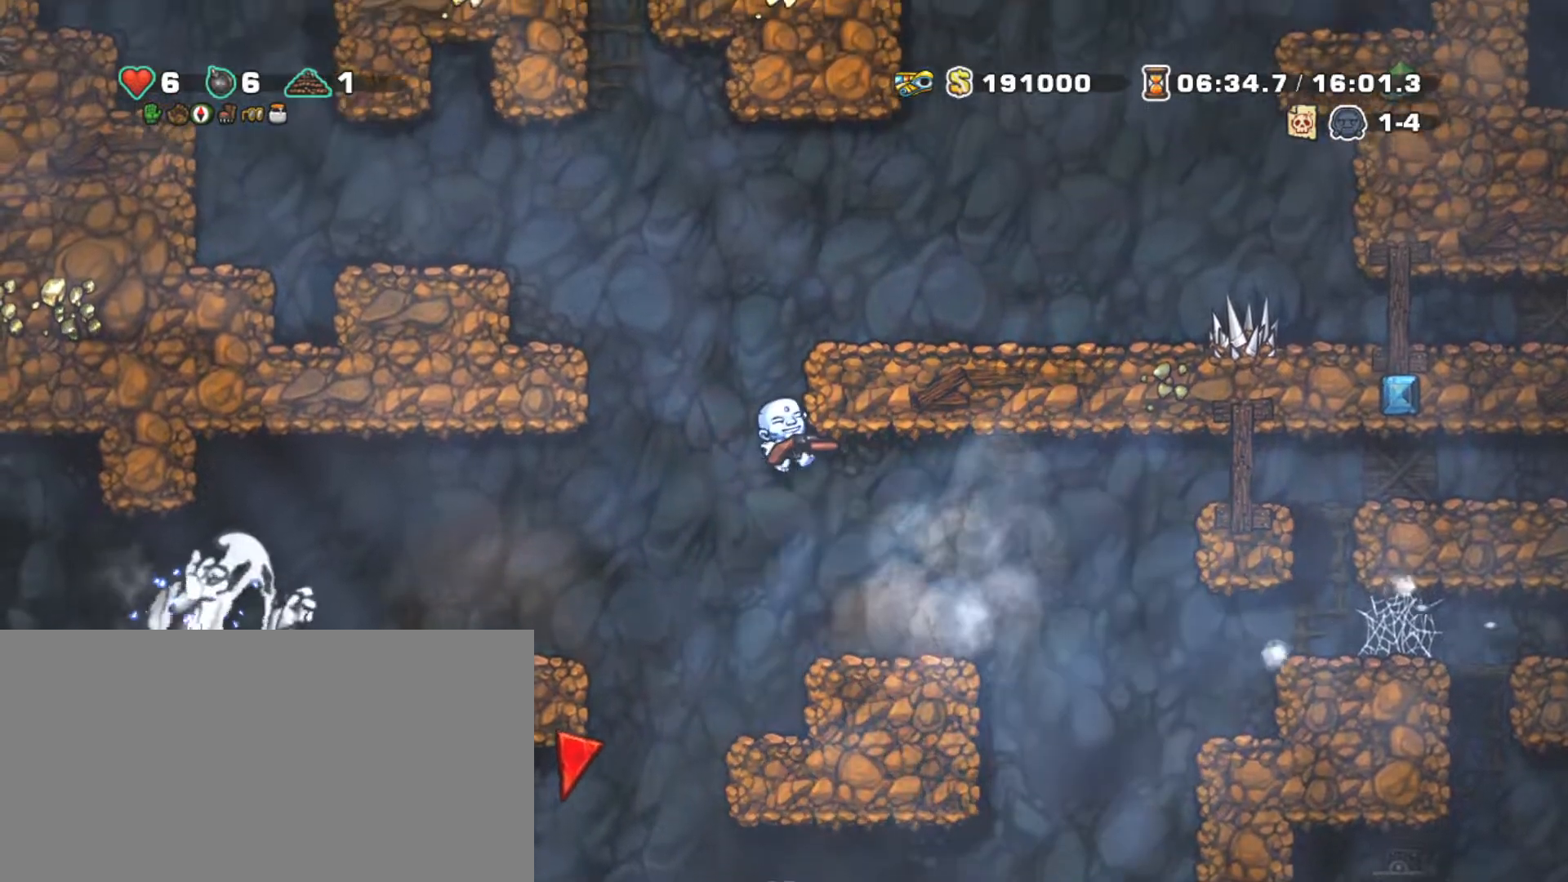
{"keys": ["left", "right", "shift", "z"], "events": [[17, "right", "up"], [17, "z", "up"], [117, "z", "down"], [217, "right", "down"], [217, "z", "up"], [500, "left", "down"], [500, "z", "down"]]}
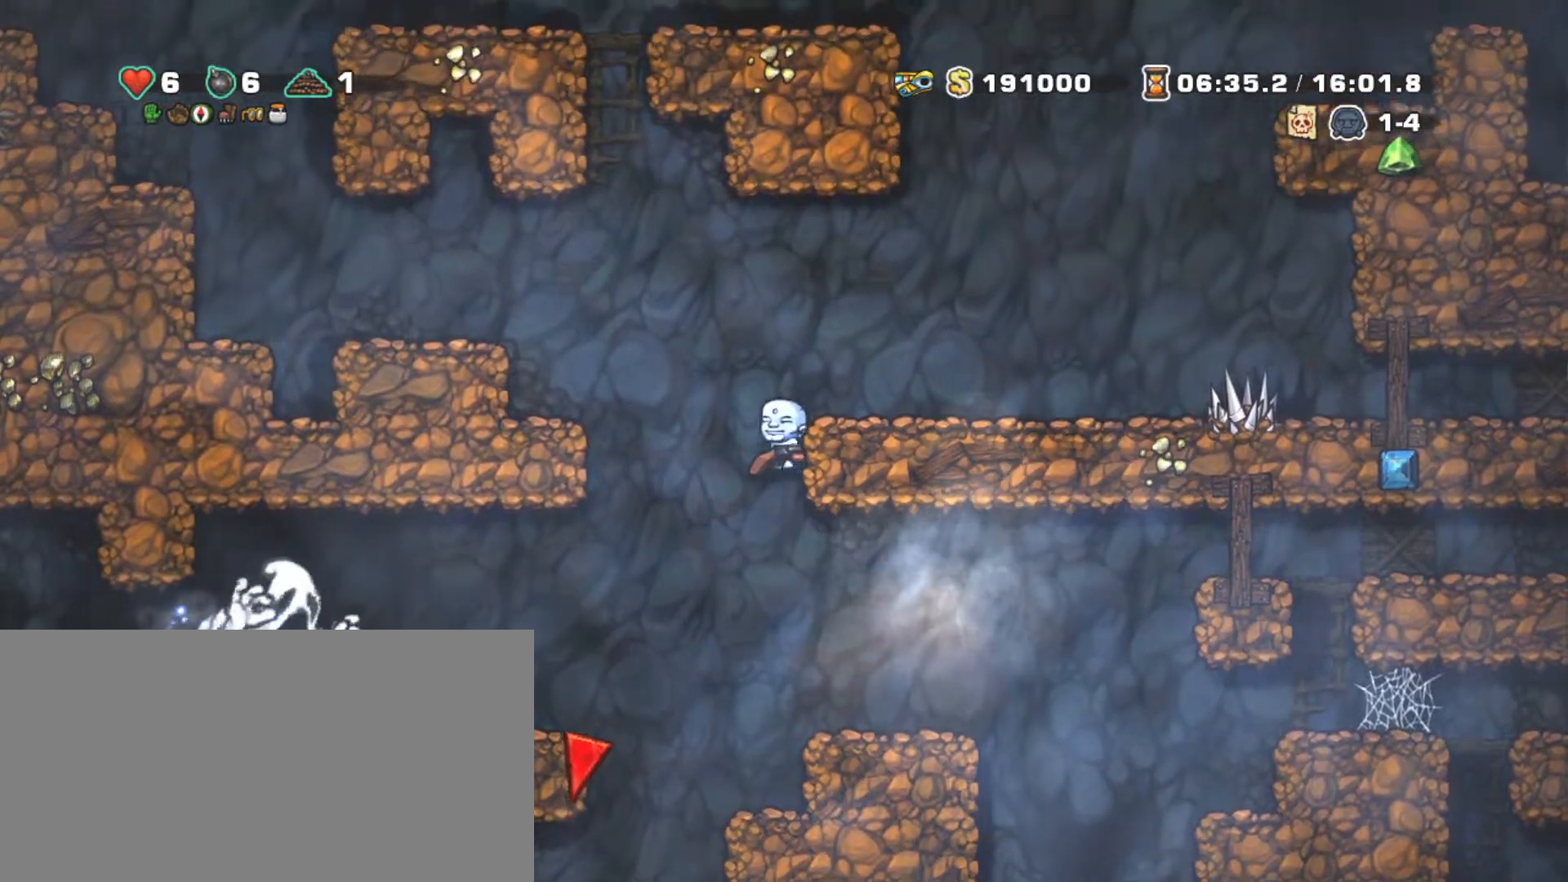
{"keys": ["left", "shift", "z"], "events": [[100, "right", "up"], [367, "z", "up"], [467, "z", "down"]]}
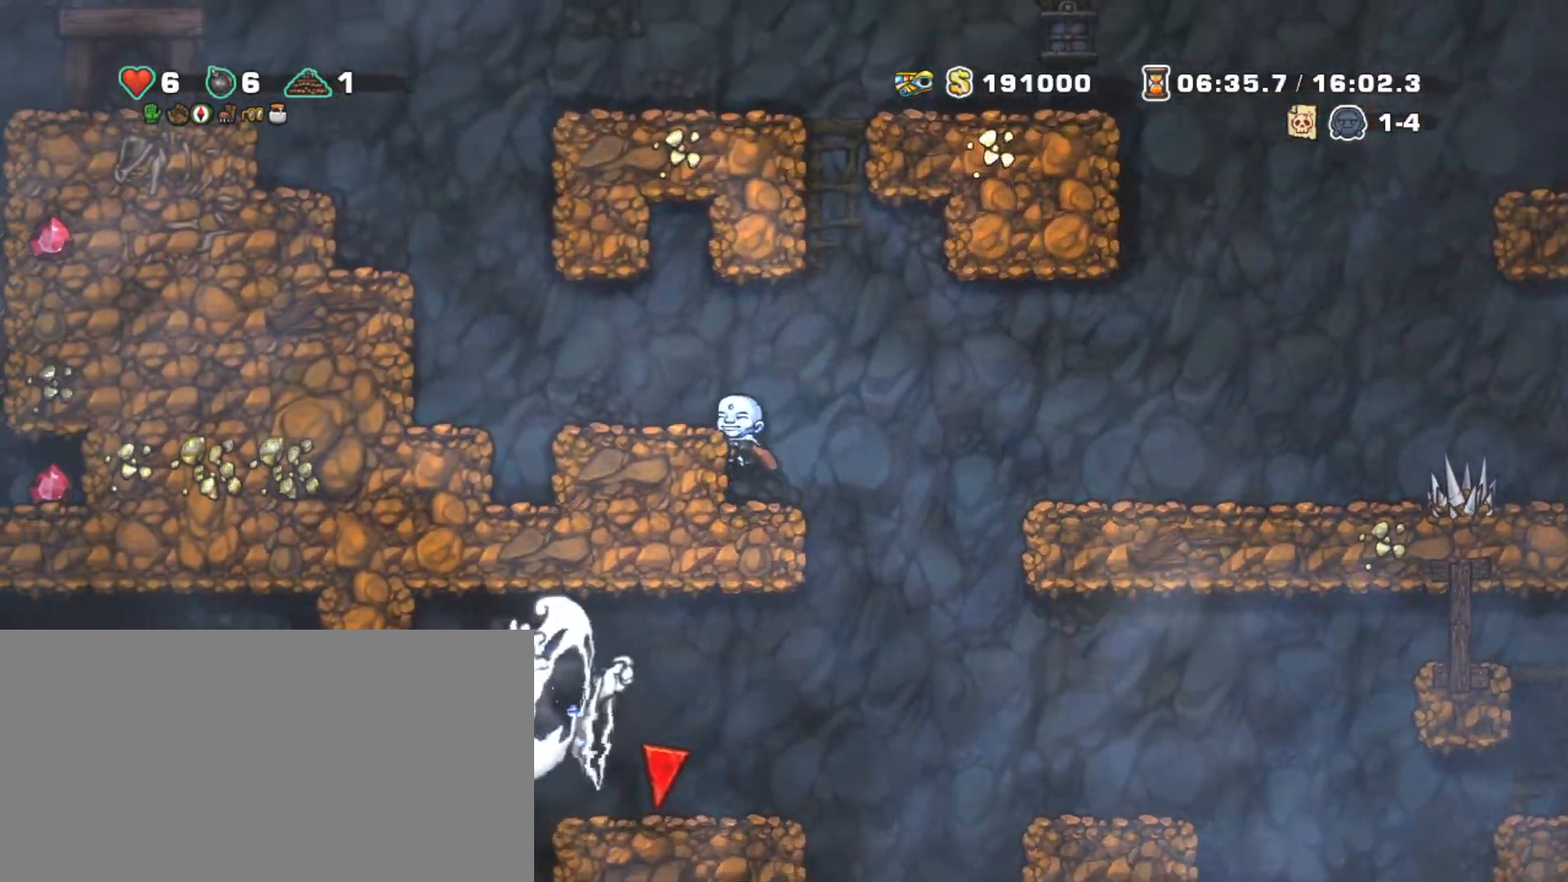
{"keys": ["left", "shift"], "events": [[67, "z", "up"], [350, "z", "down"], [433, "z", "up"]]}
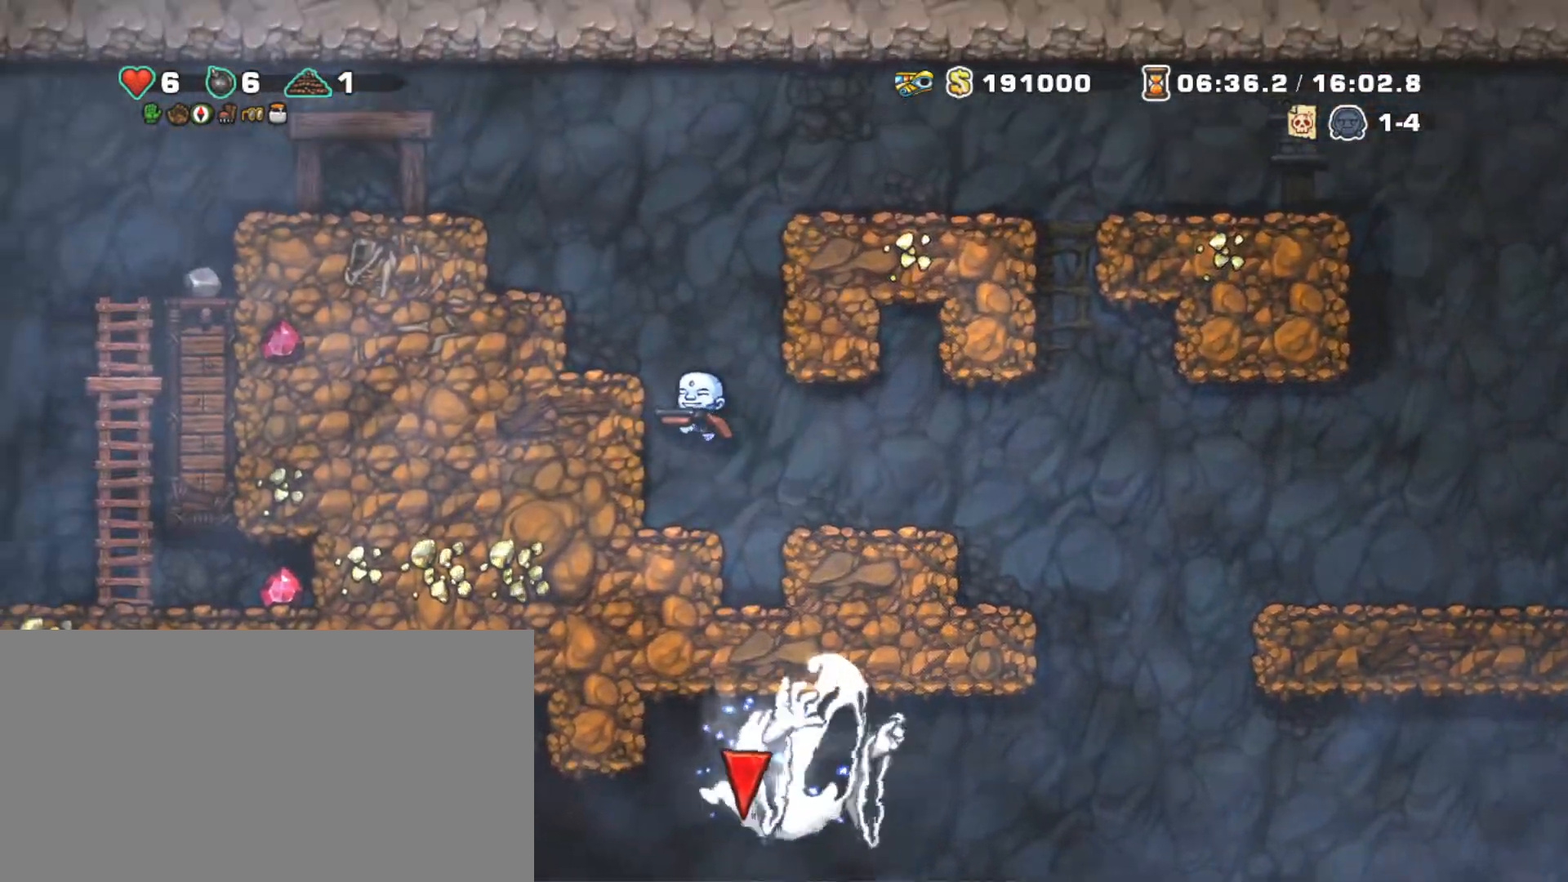
{"keys": ["left", "shift", "z"], "events": [[117, "z", "down"], [217, "z", "up"], [417, "z", "down"]]}
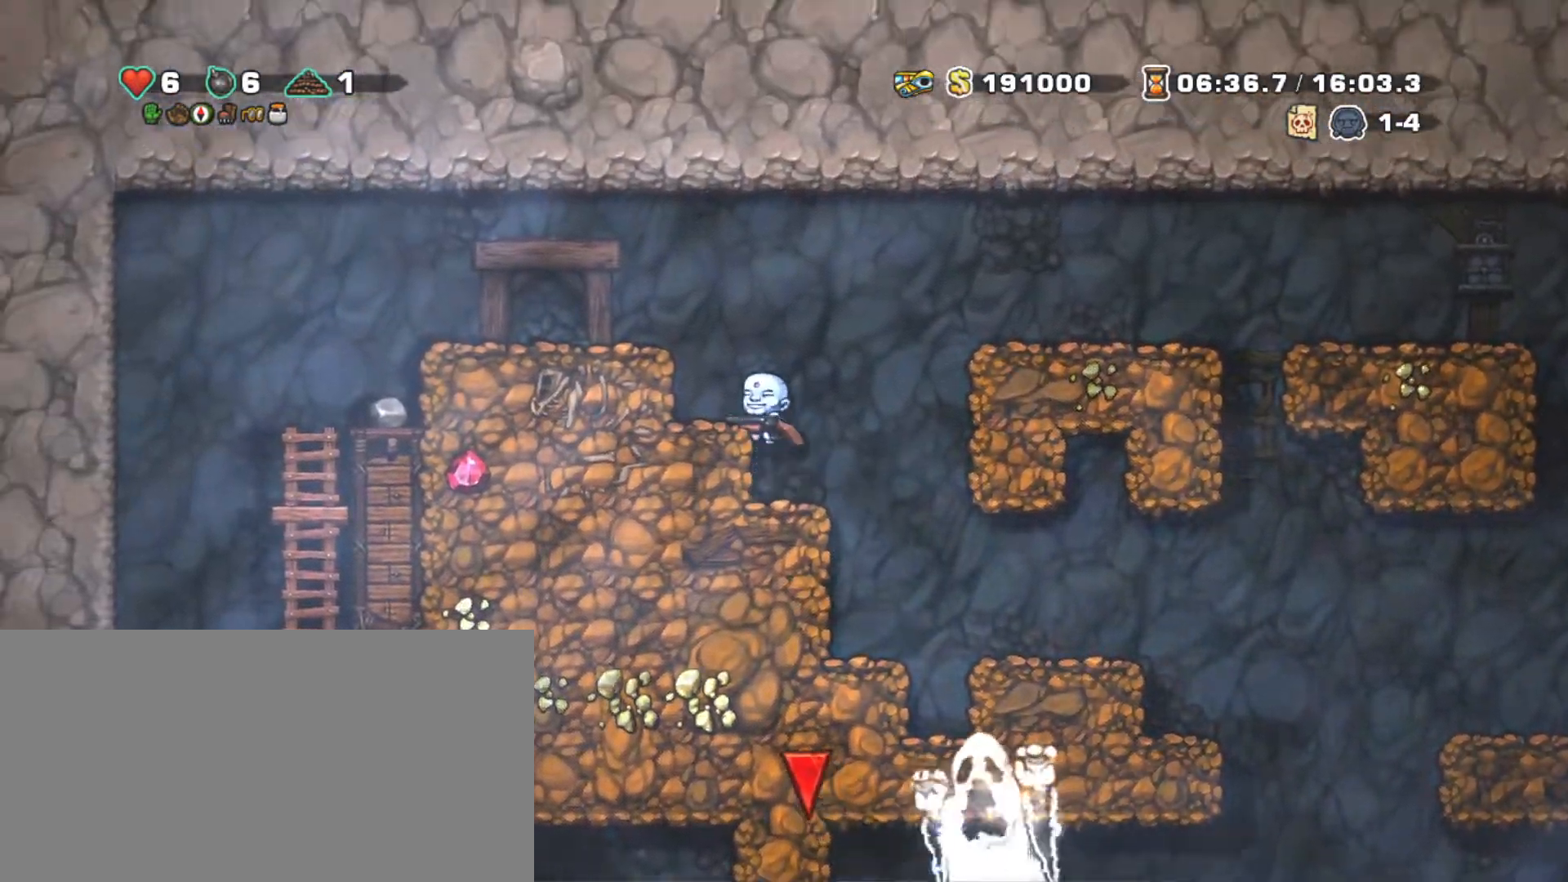
{"keys": ["left", "shift", "z"], "events": [[33, "z", "up"], [233, "z", "down"]]}
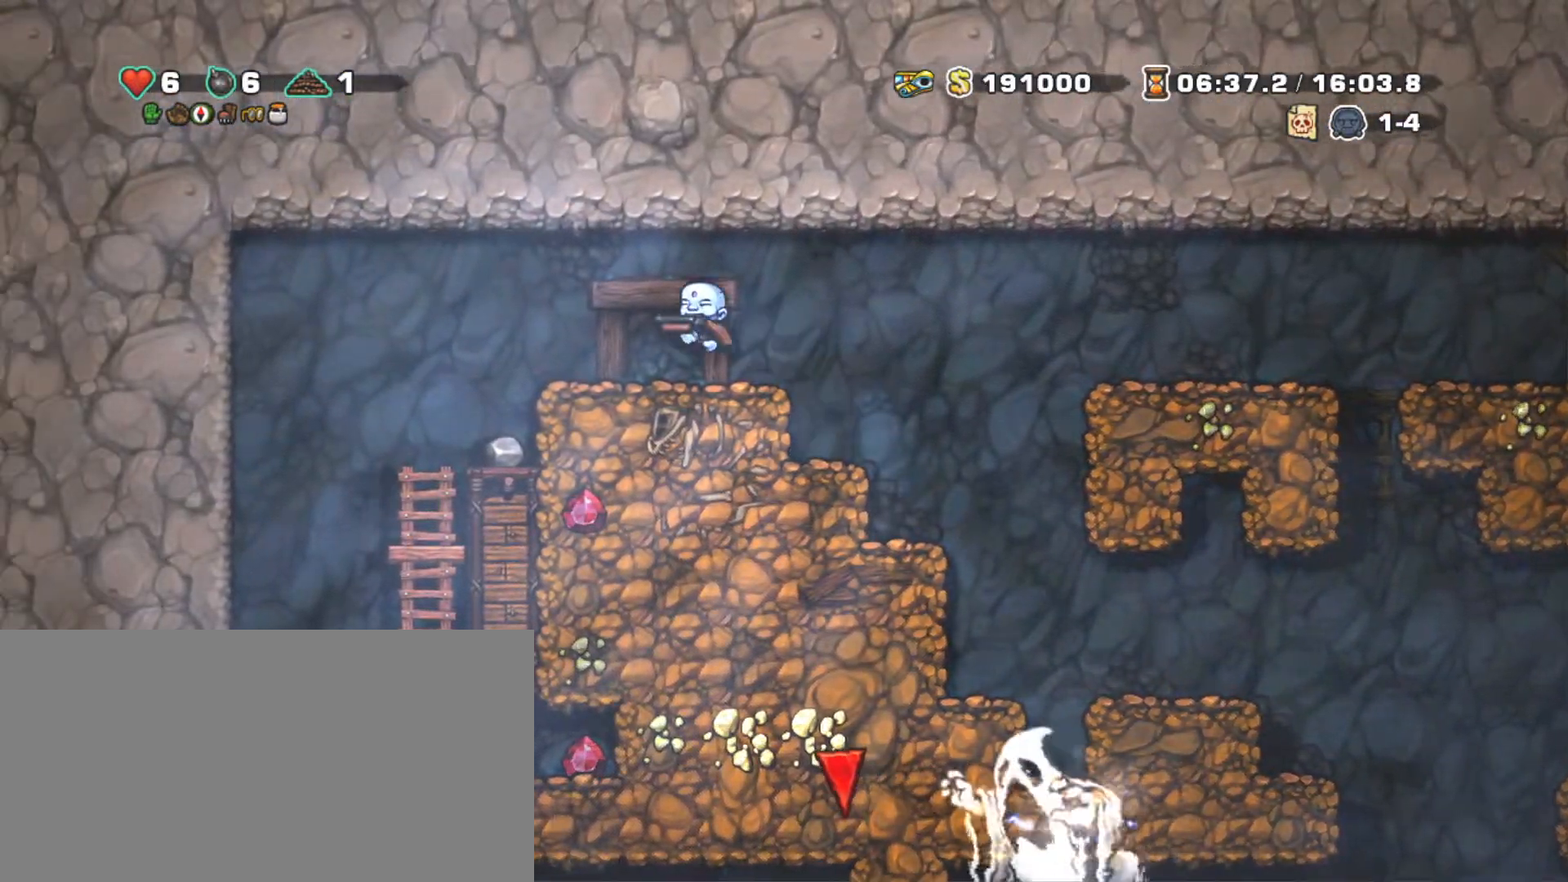
{"keys": ["left", "shift"], "events": [[200, "z", "up"]]}
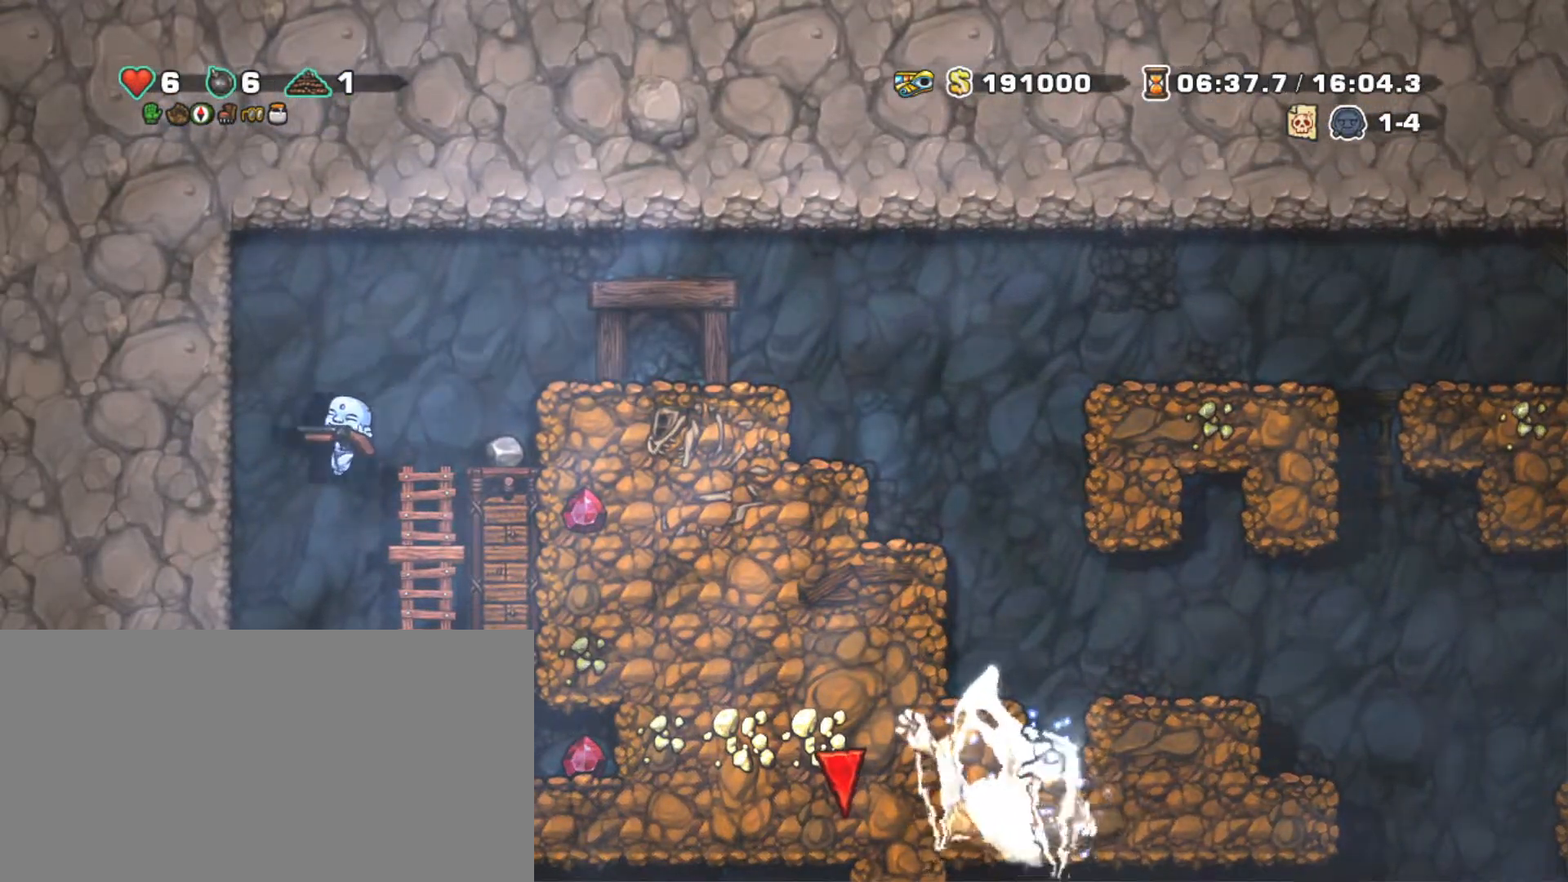
{"keys": ["right", "up"], "events": [[33, "left", "up"], [167, "right", "down"], [400, "shift", "up"], [500, "up", "down"]]}
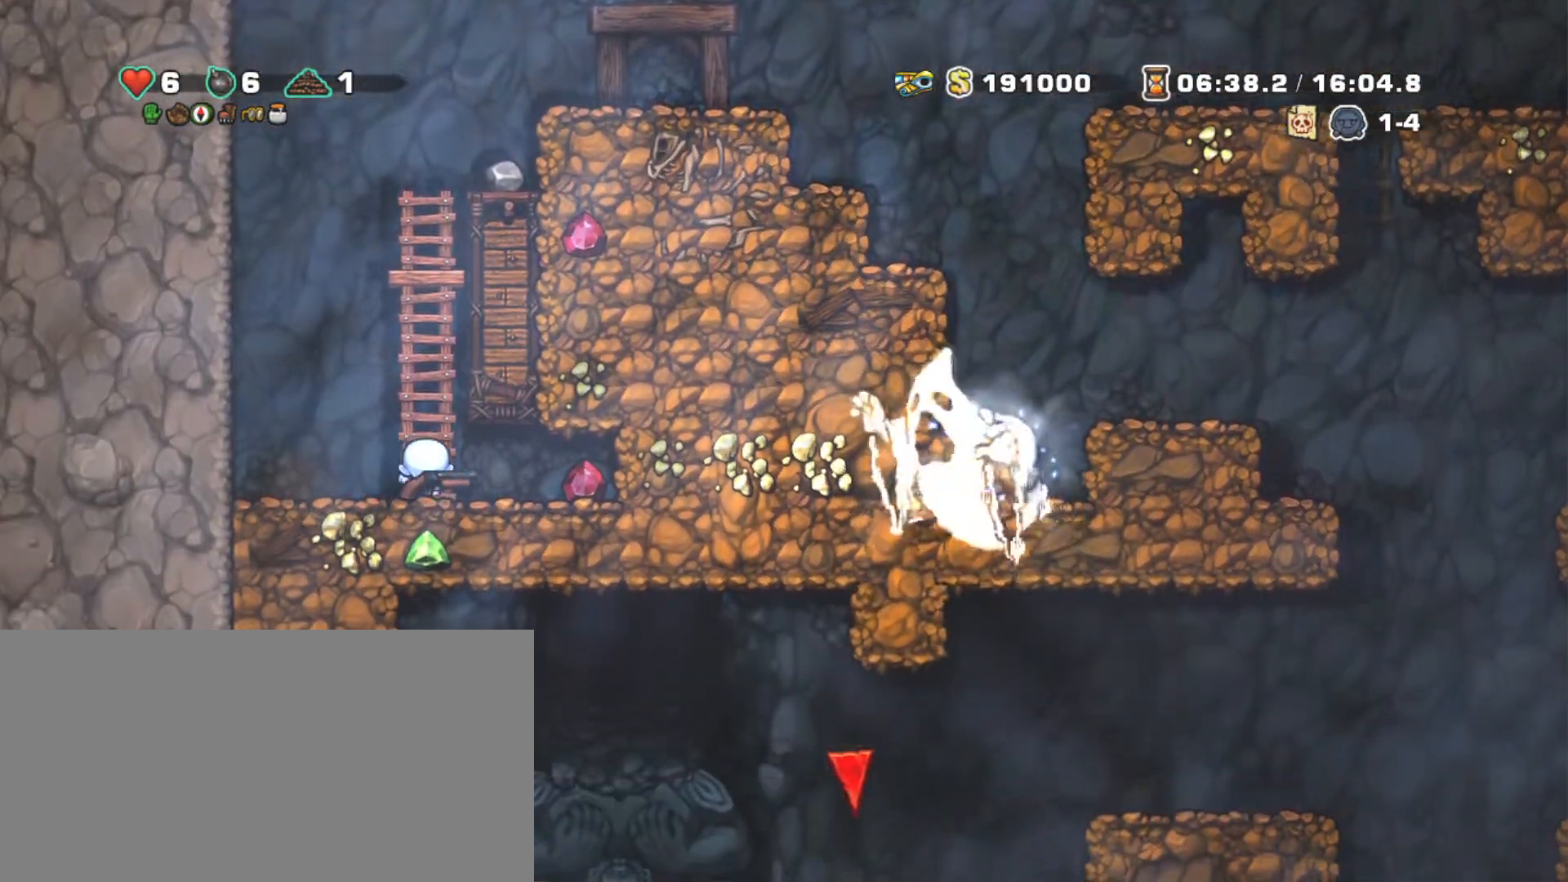
{"keys": [], "events": [[33, "right", "up"], [133, "up", "up"], [283, "down", "down"], [467, "down", "up"]]}
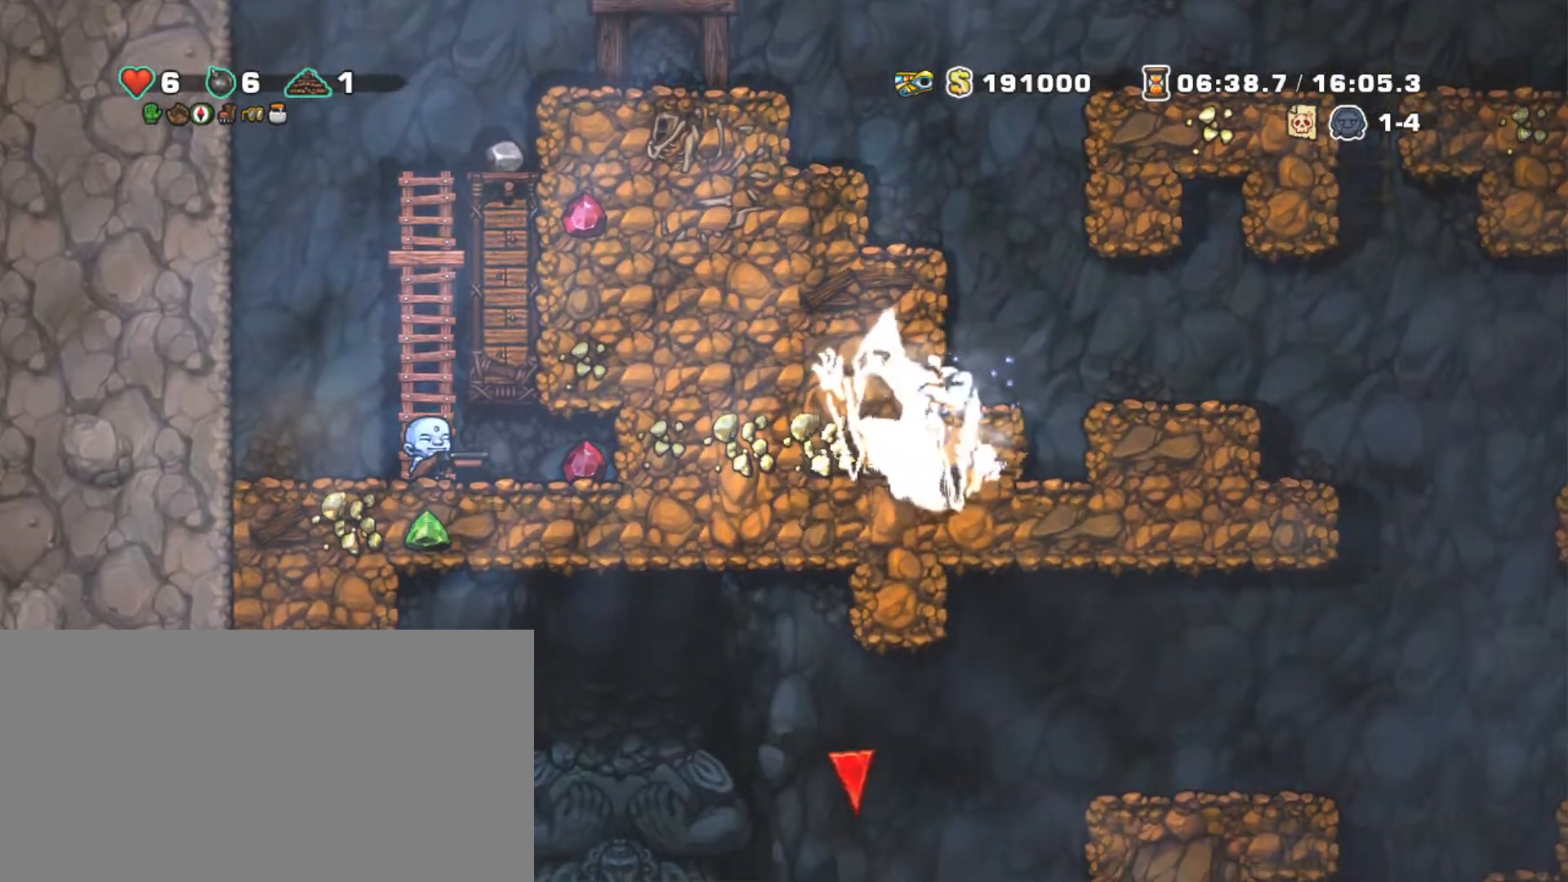
{"keys": ["shift"], "events": [[200, "shift", "down"]]}
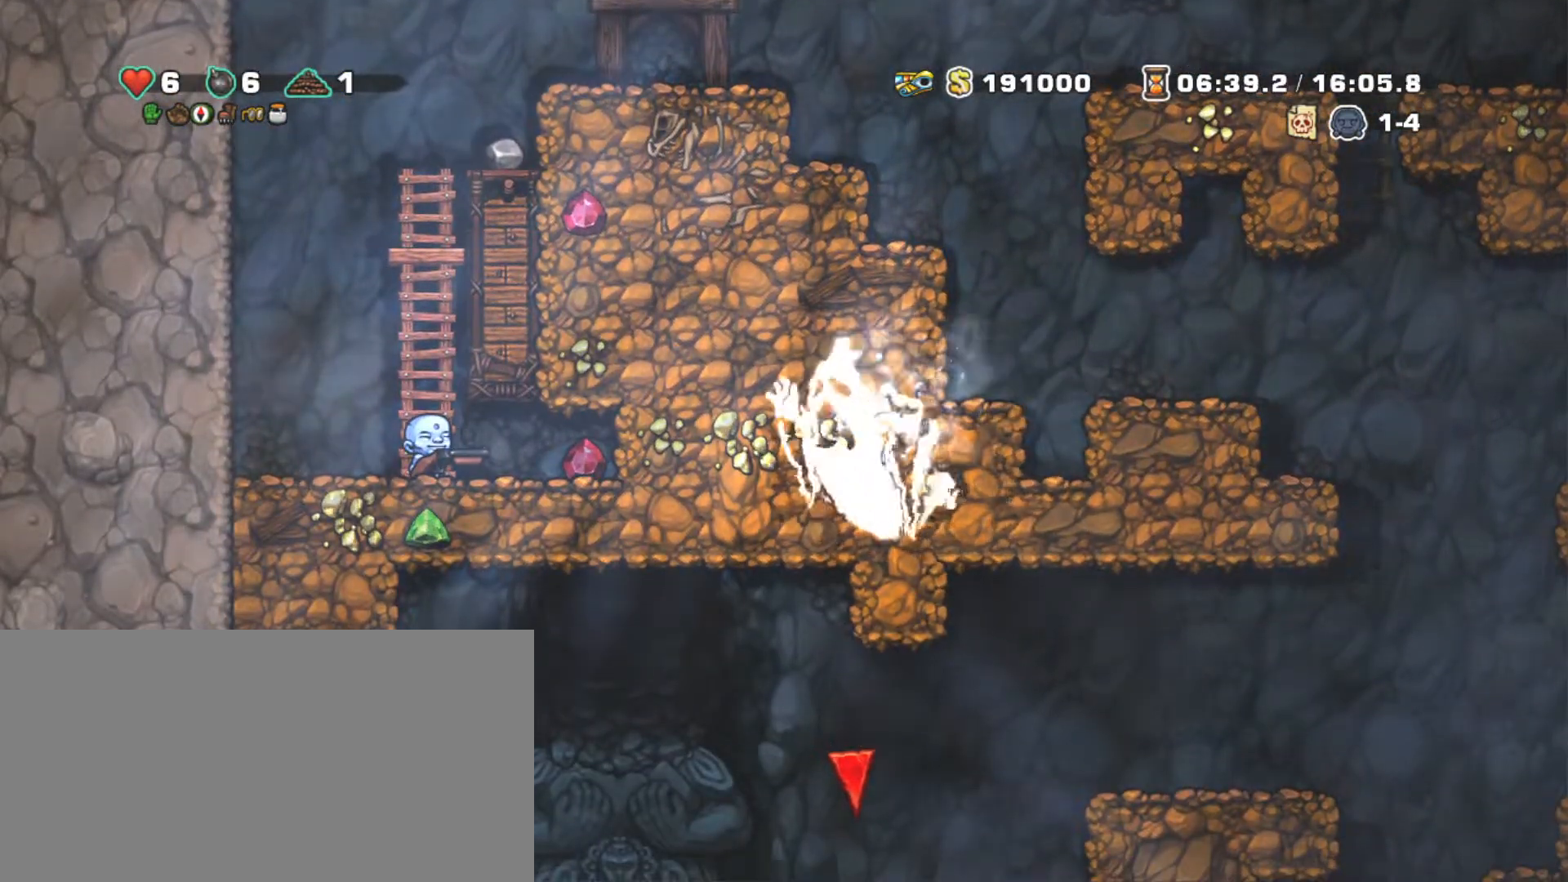
{"keys": ["shift"], "events": []}
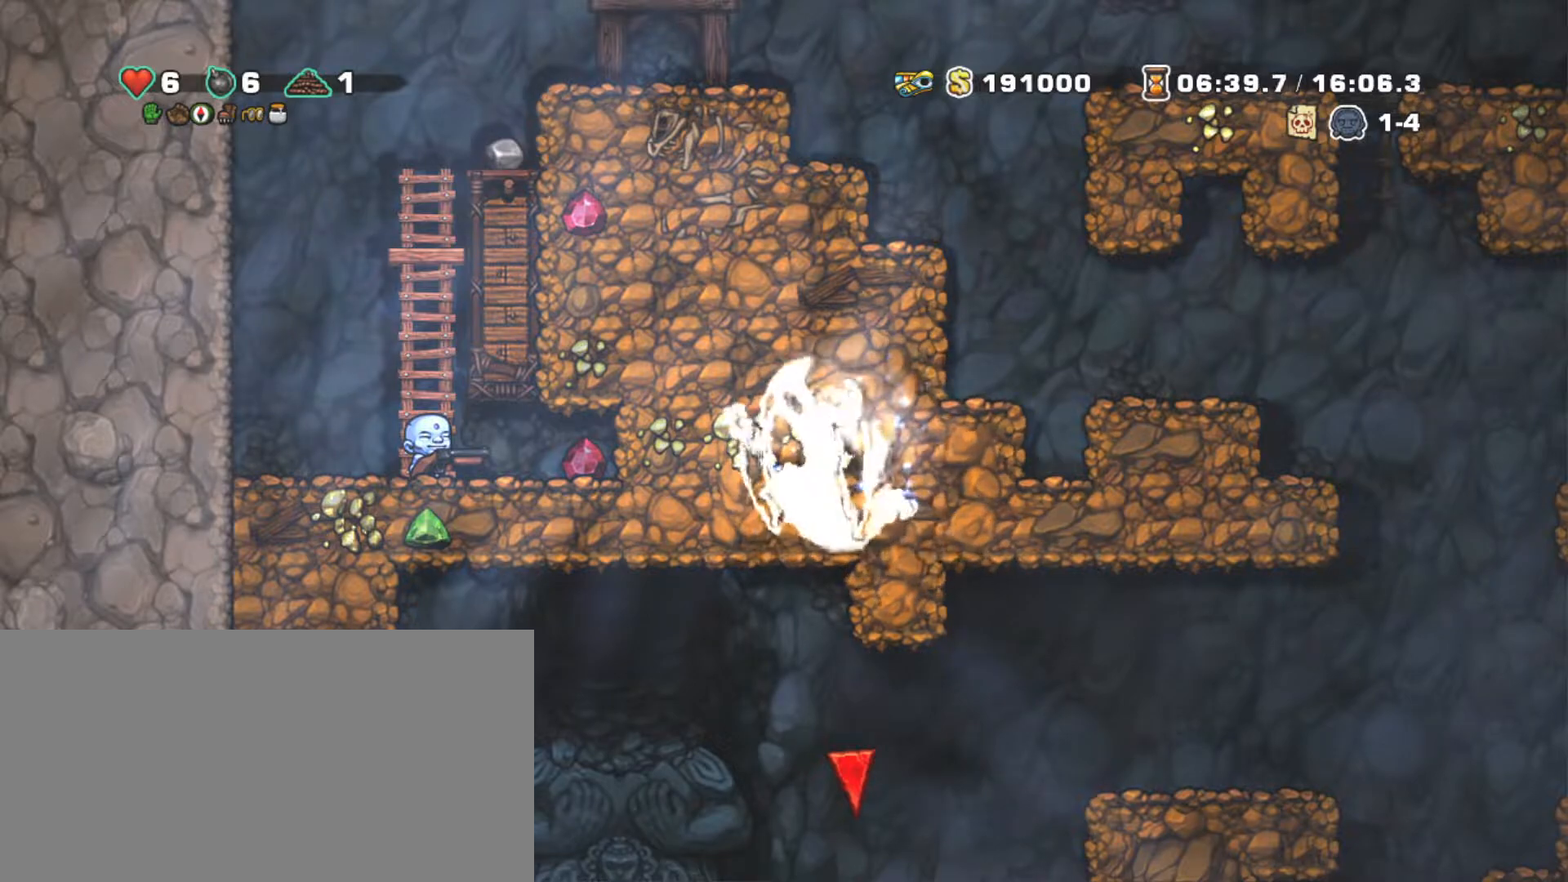
{"keys": ["shift"], "events": []}
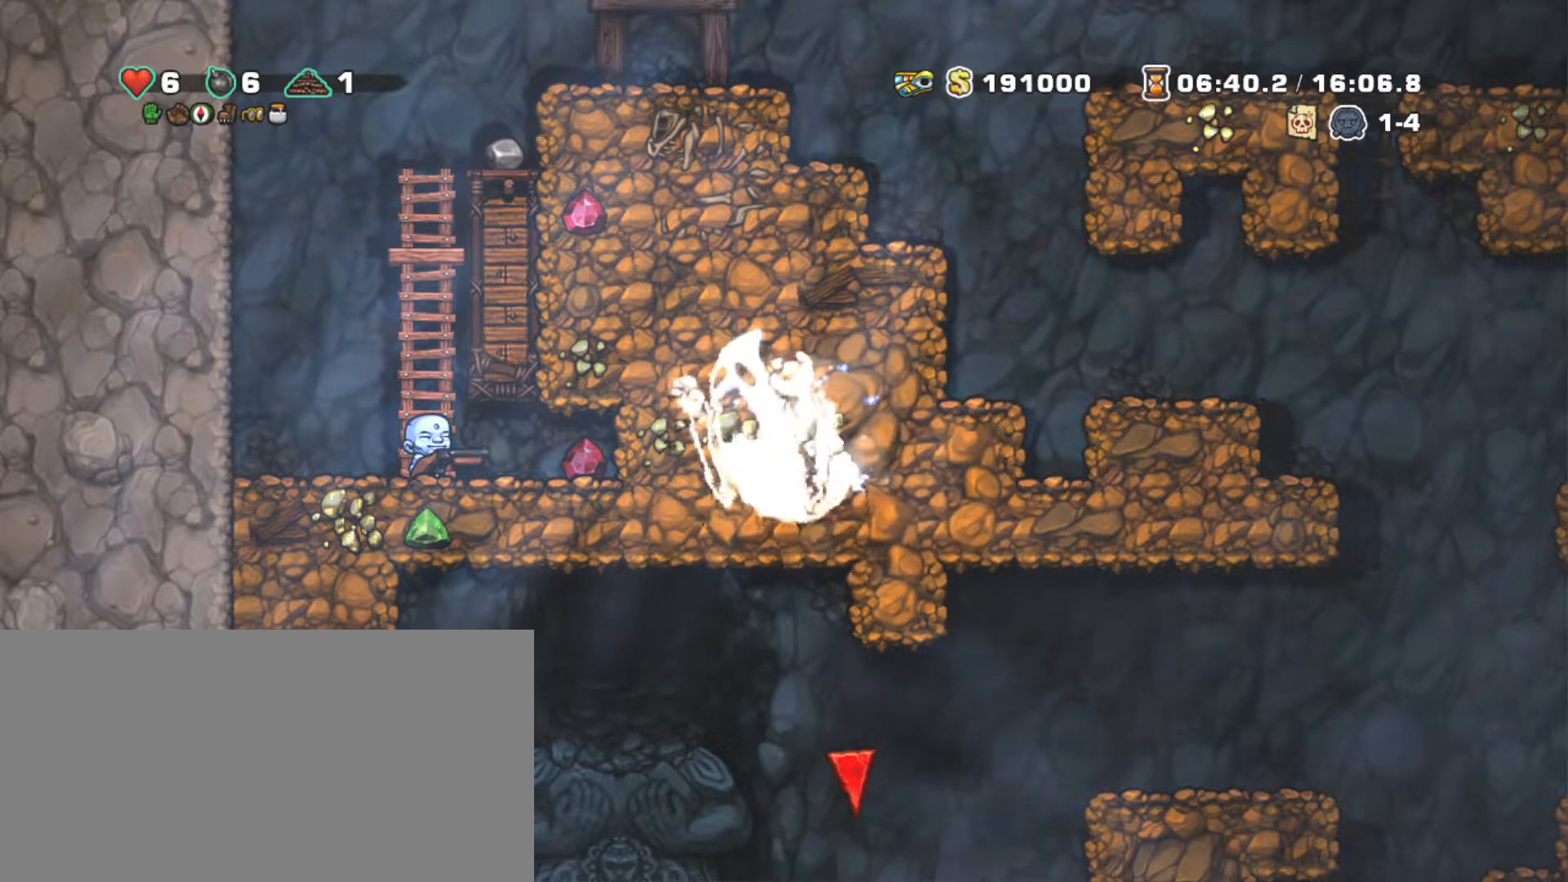
{"keys": ["shift", "up"], "events": [[250, "z", "down"], [400, "up", "down"], [433, "z", "up"]]}
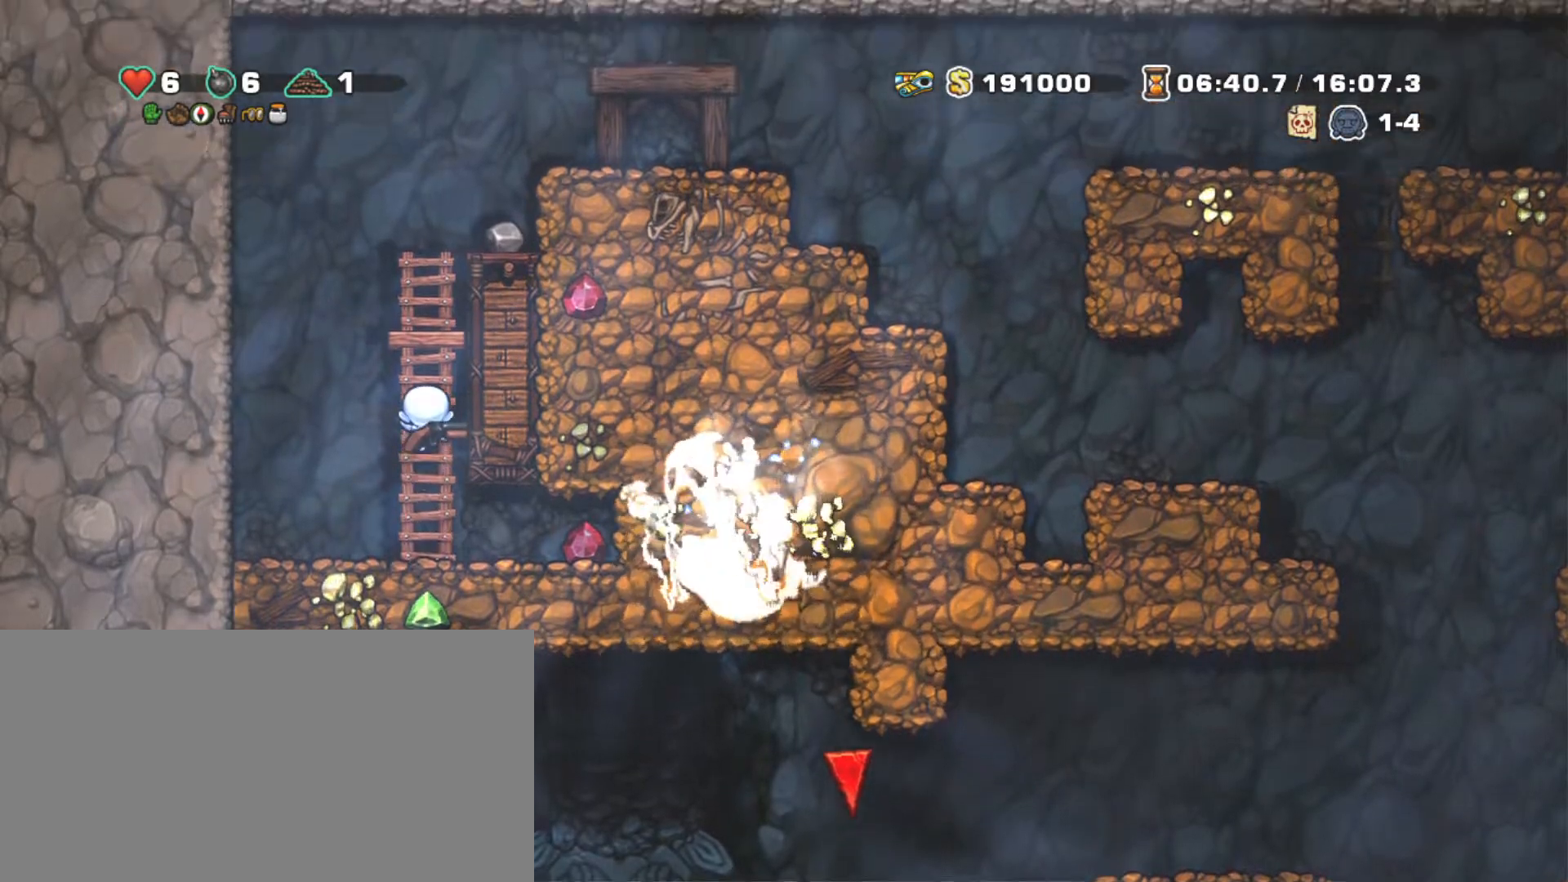
{"keys": ["right", "shift", "z"], "events": [[33, "z", "down"], [167, "z", "up"], [350, "z", "down"], [450, "right", "down"], [500, "up", "up"]]}
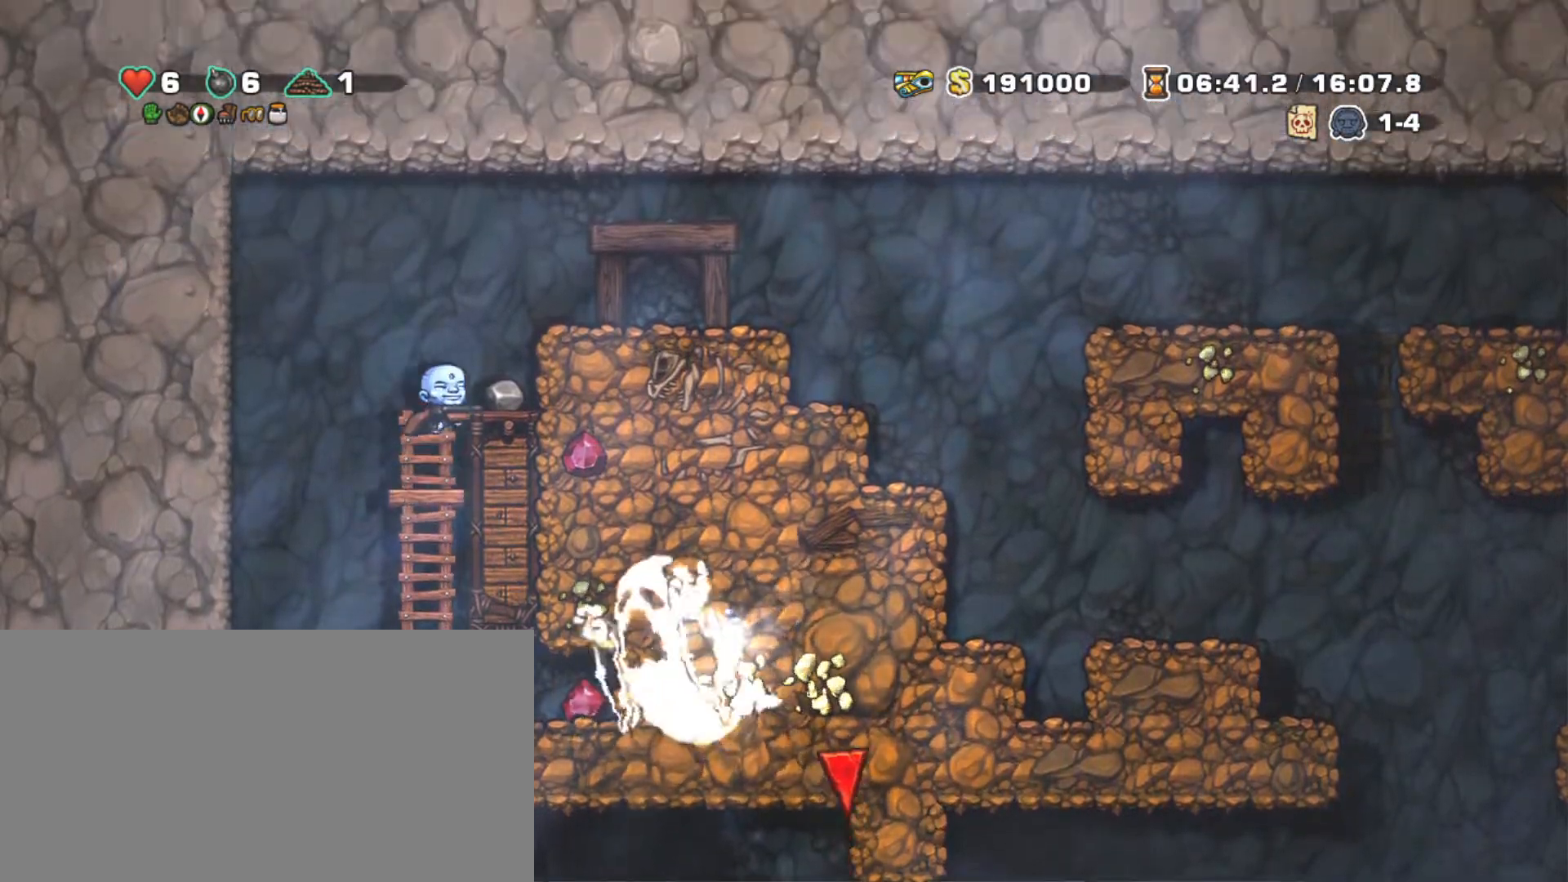
{"keys": ["right", "shift", "z"], "events": [[100, "z", "up"], [267, "z", "down"]]}
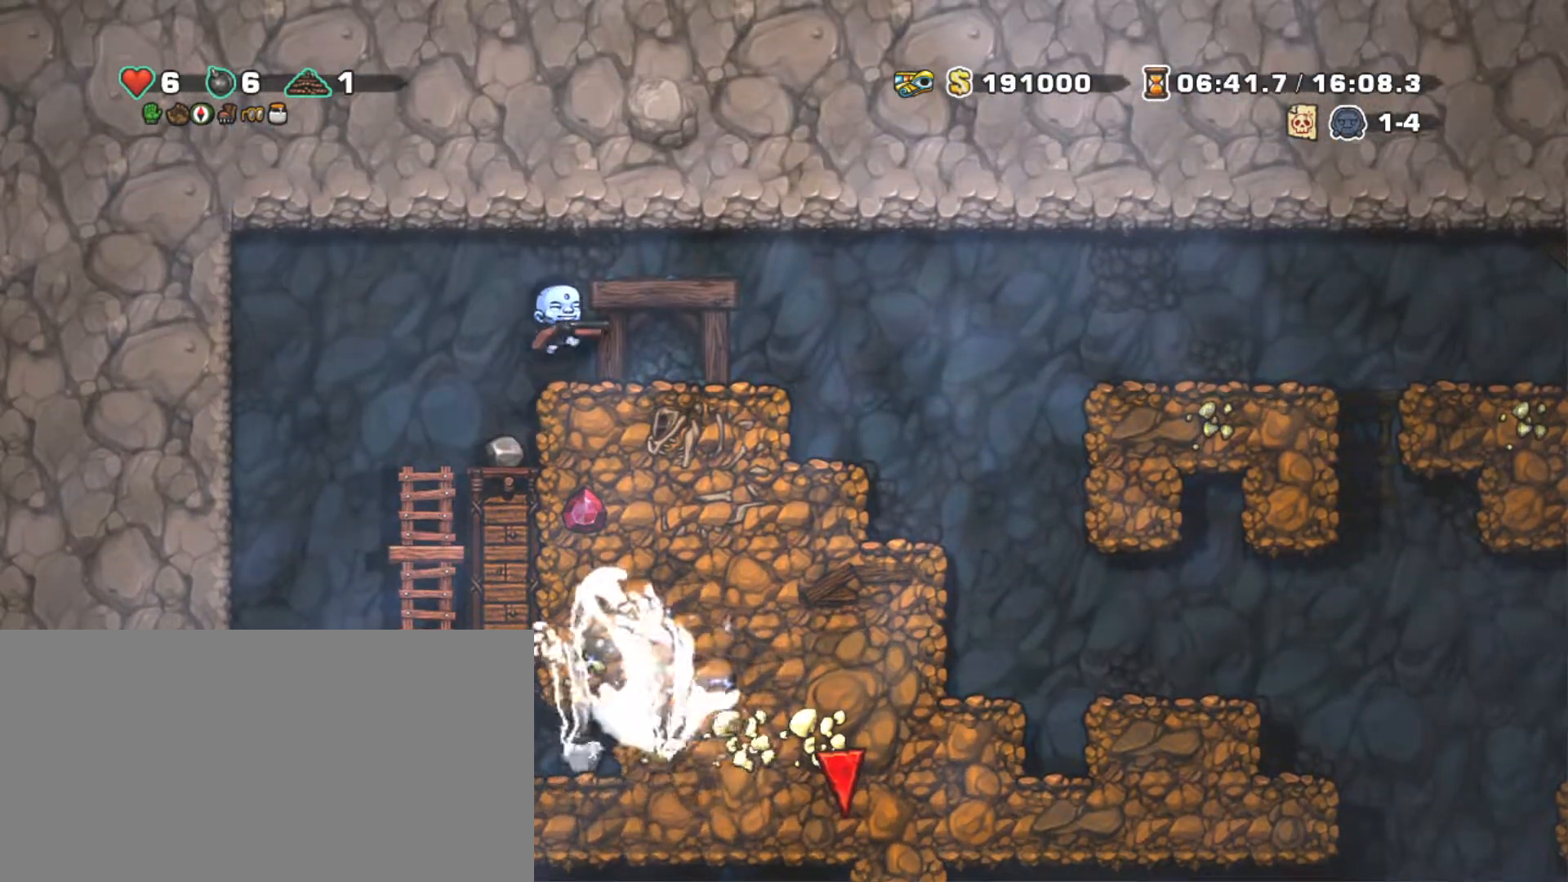
{"keys": ["right", "shift", "z"], "events": [[50, "z", "up"], [383, "z", "down"]]}
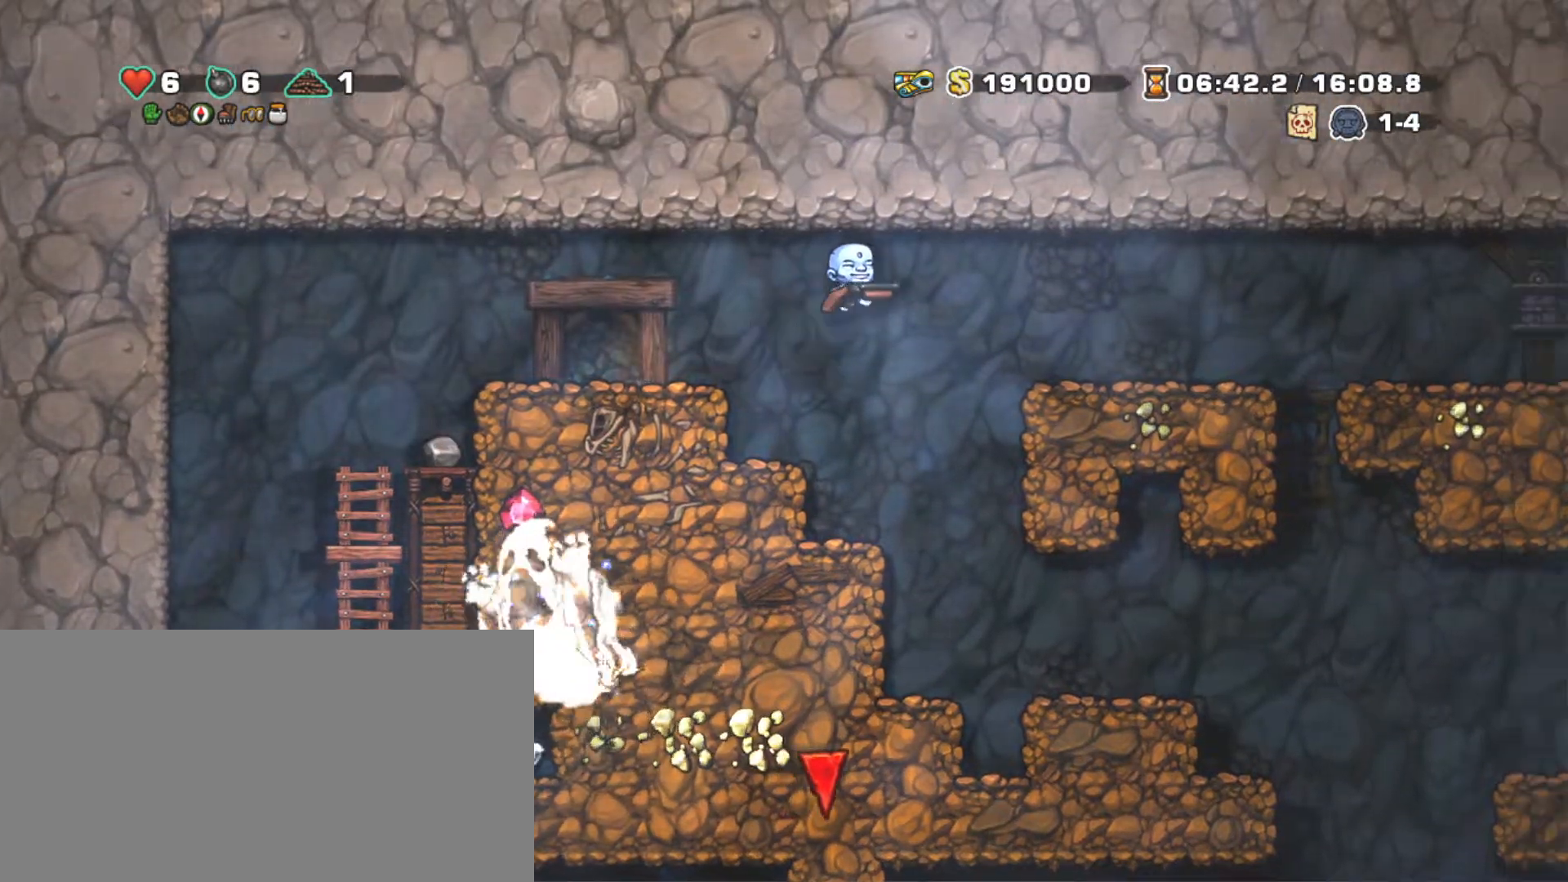
{"keys": ["right", "shift", "z"], "events": [[317, "z", "up"], [500, "z", "down"]]}
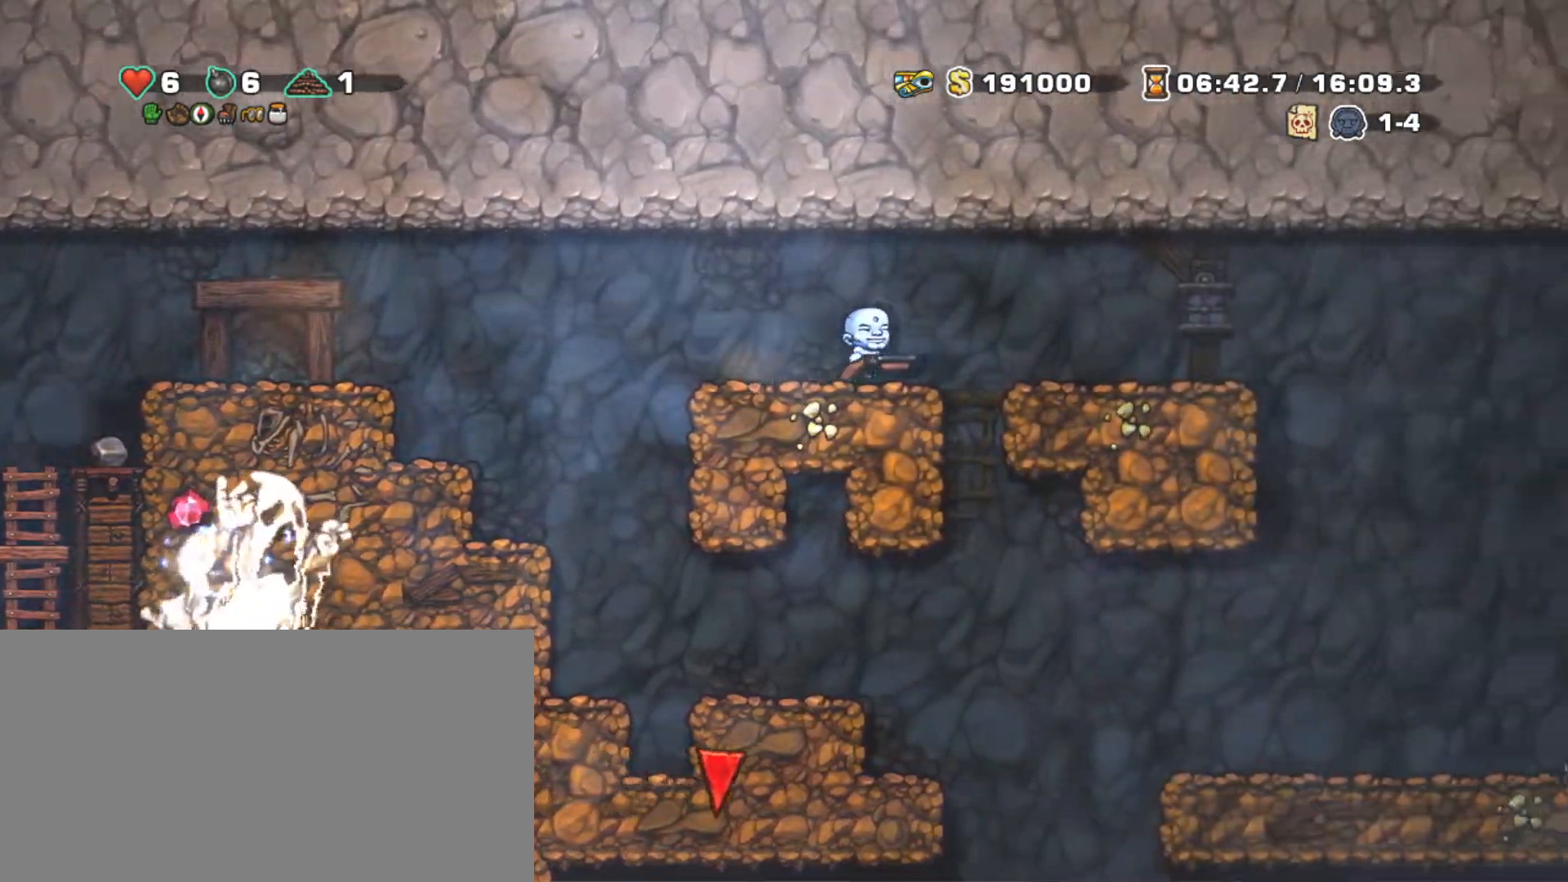
{"keys": ["shift"], "events": [[83, "z", "up"], [283, "right", "up"]]}
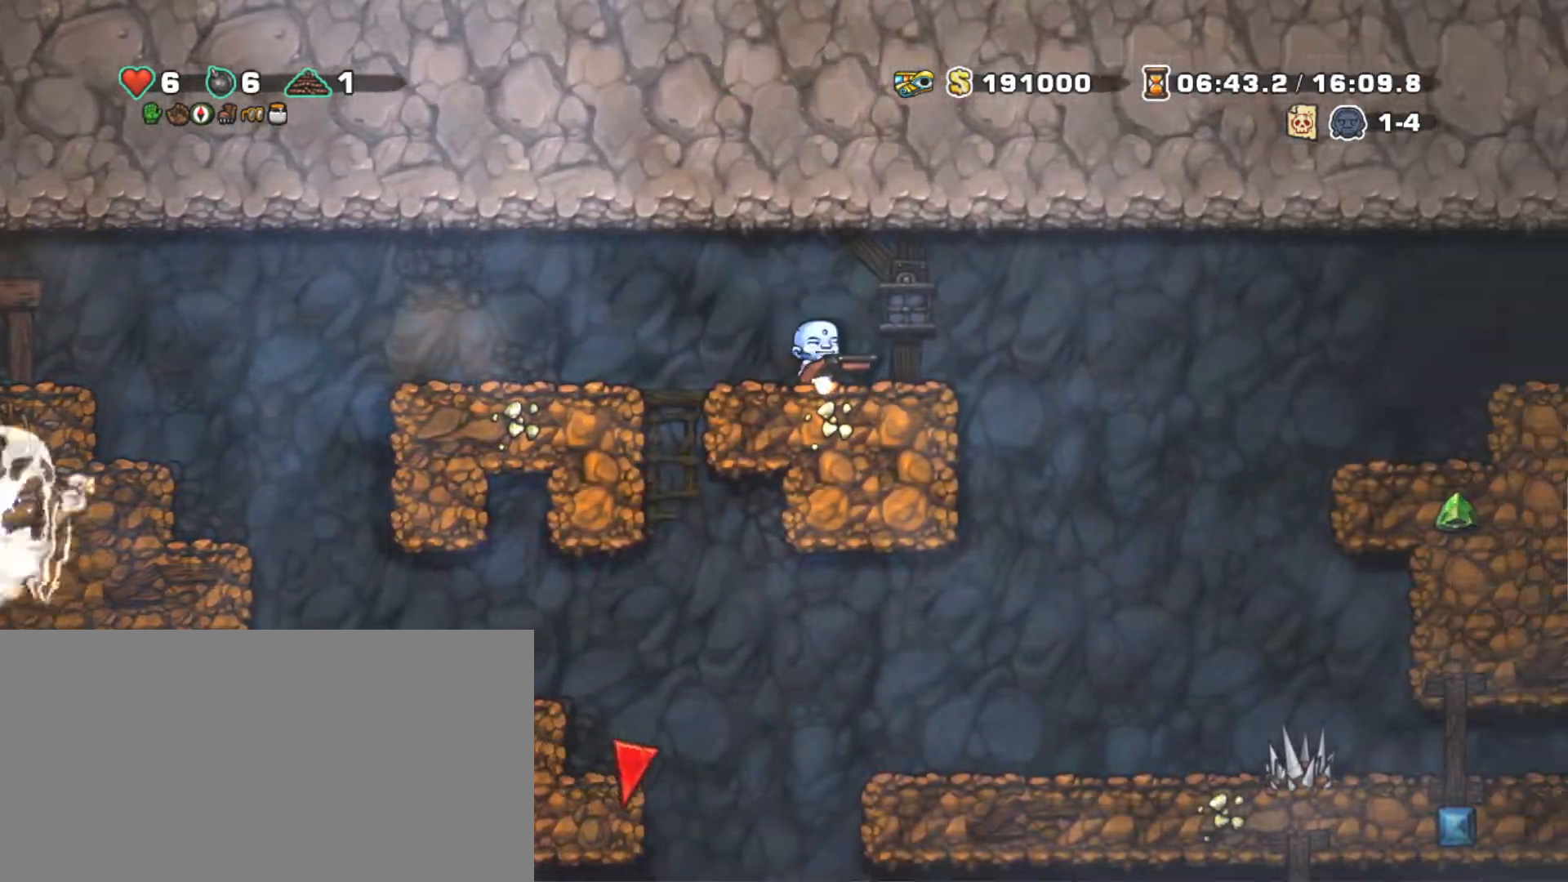
{"keys": ["right", "shift"], "events": [[433, "right", "down"]]}
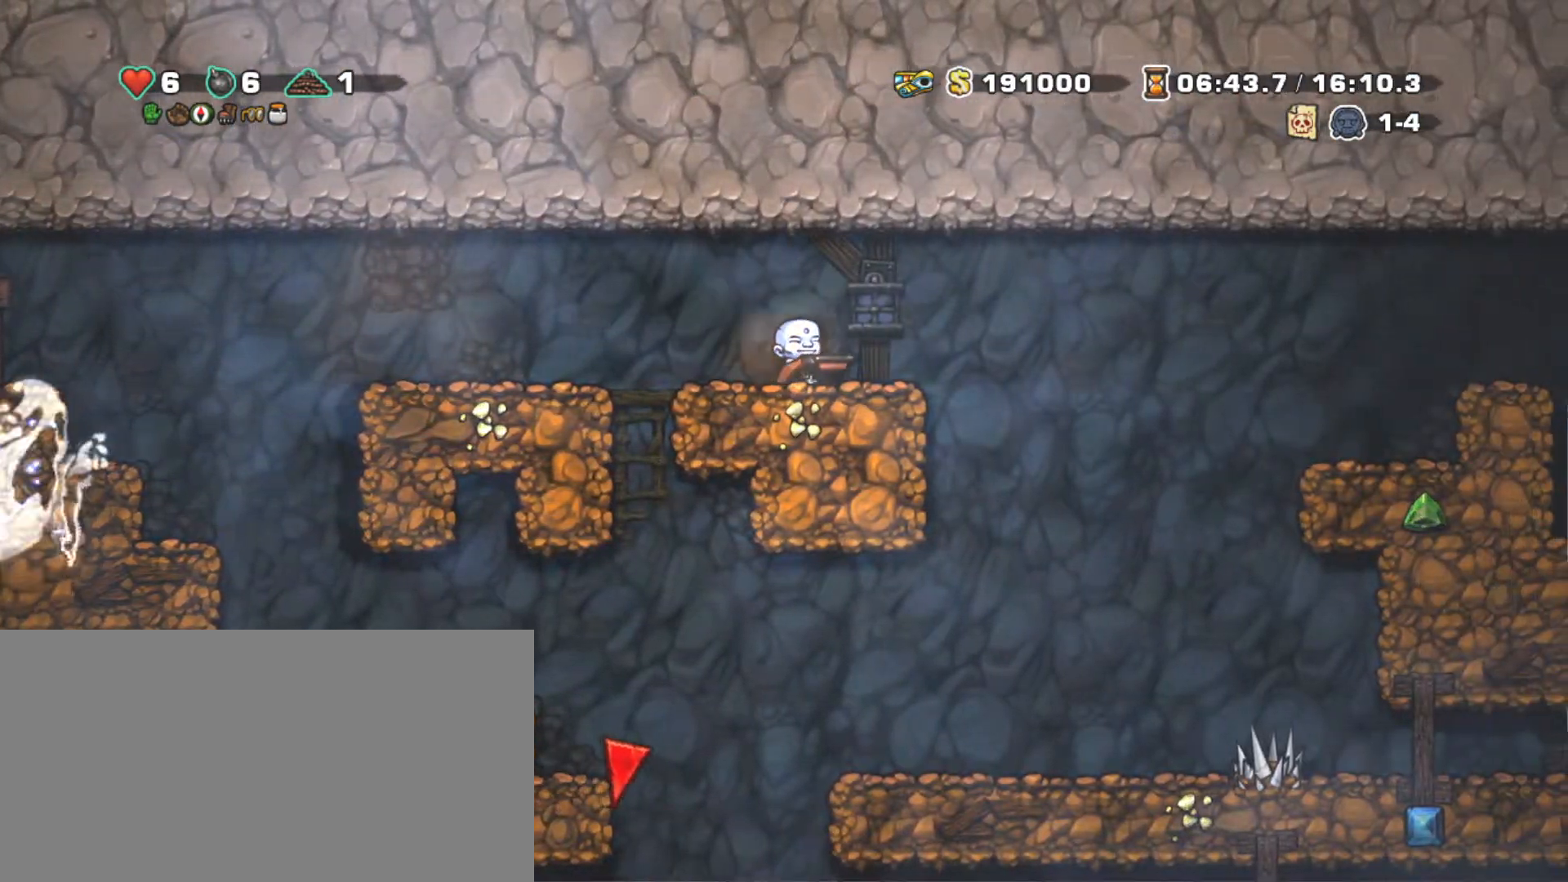
{"keys": ["right", "shift", "z"], "events": [[217, "z", "down"]]}
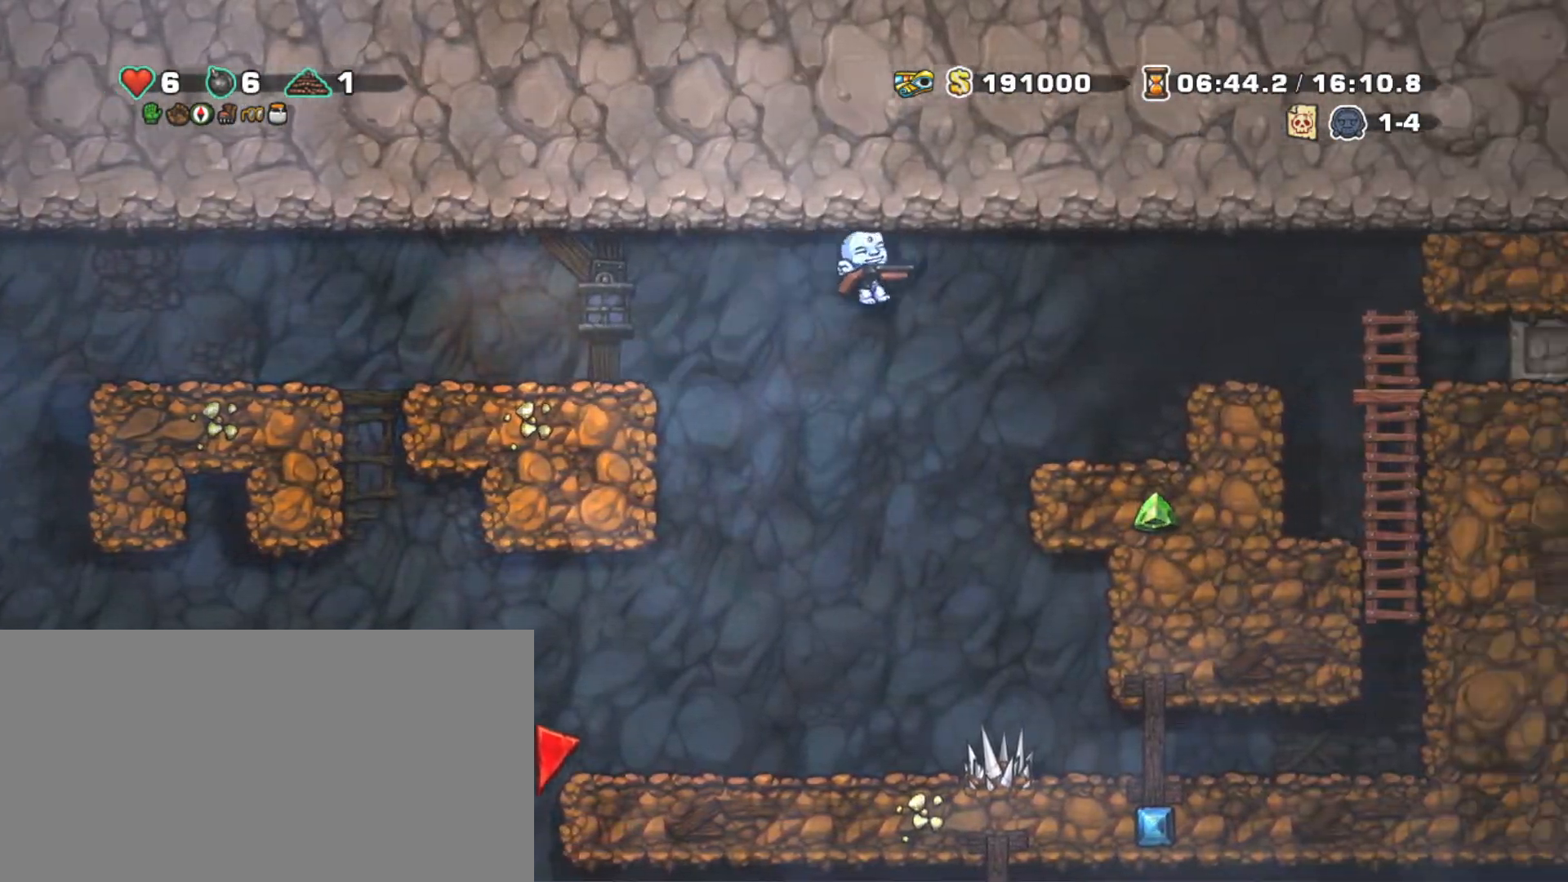
{"keys": ["right", "shift", "z"], "events": [[267, "z", "up"], [367, "z", "down"]]}
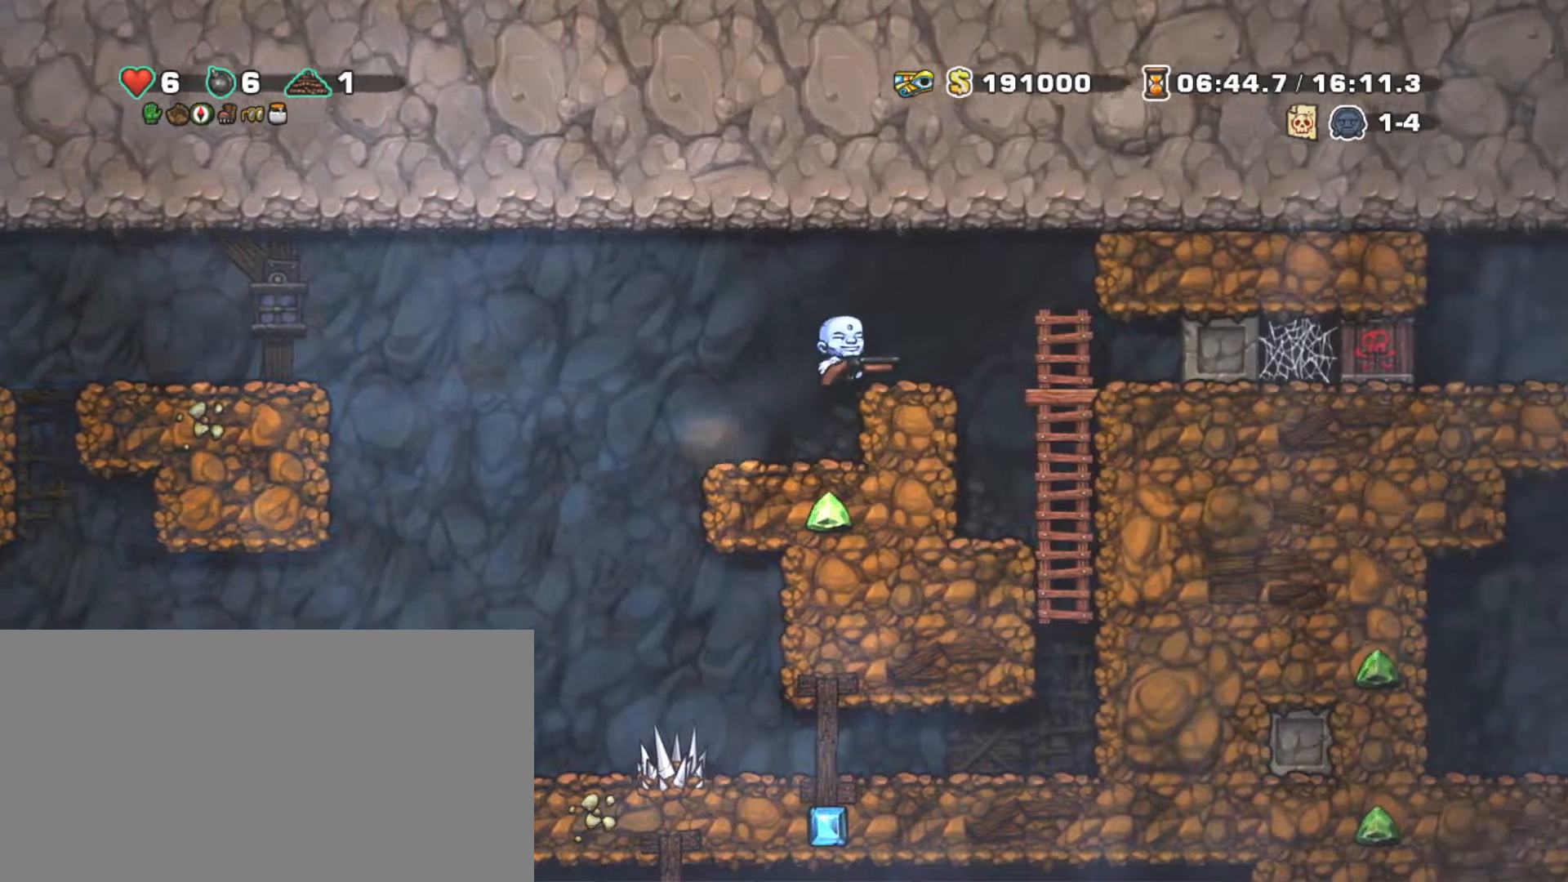
{"keys": ["right", "shift"], "events": [[333, "z", "up"]]}
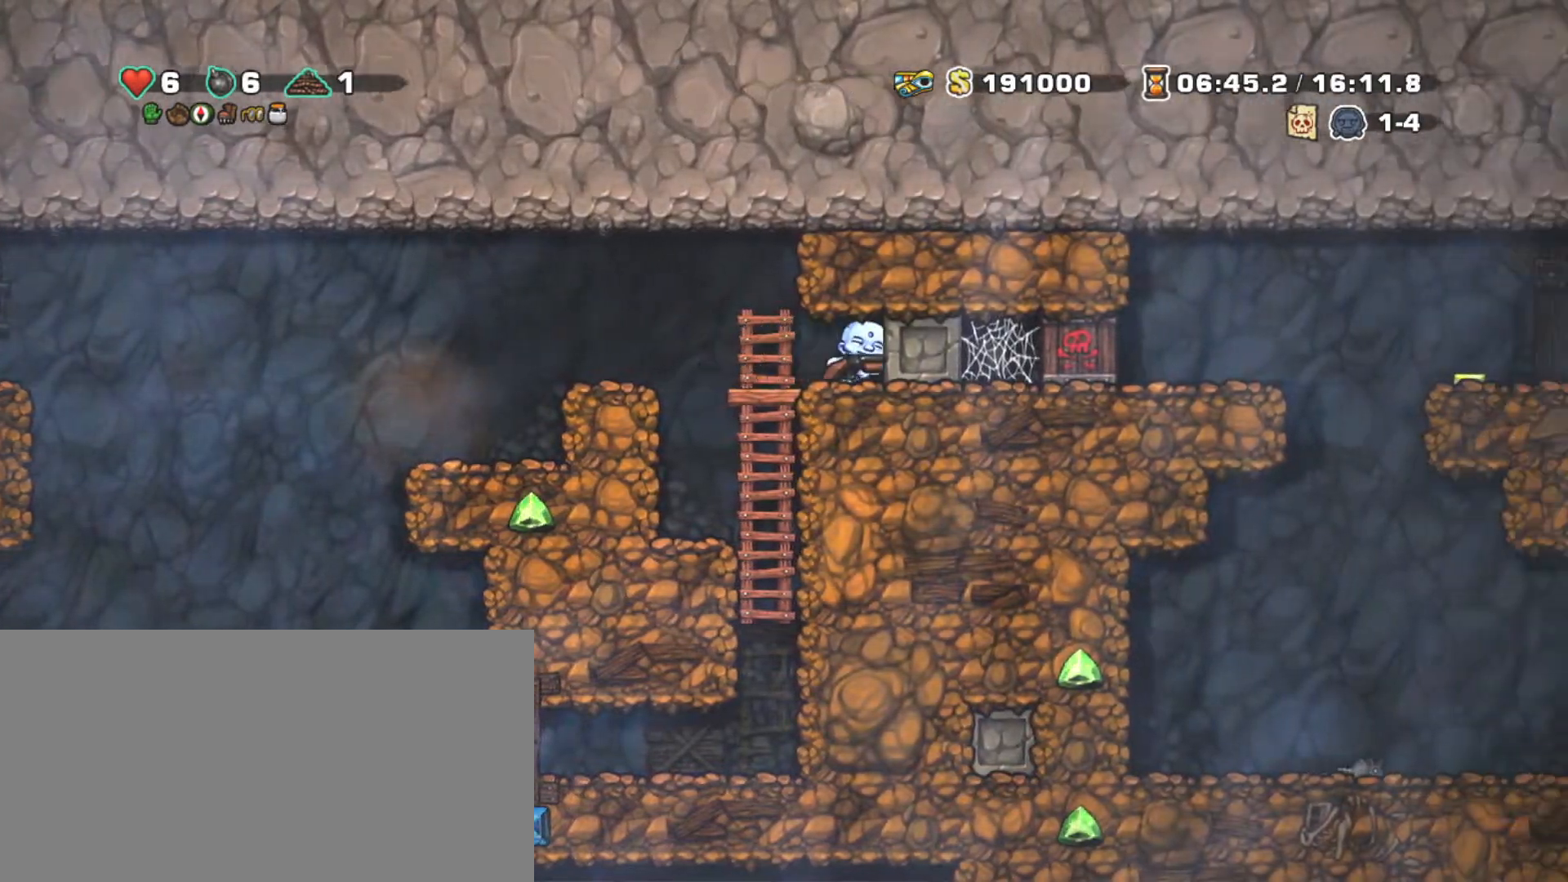
{"keys": ["right", "shift"], "events": []}
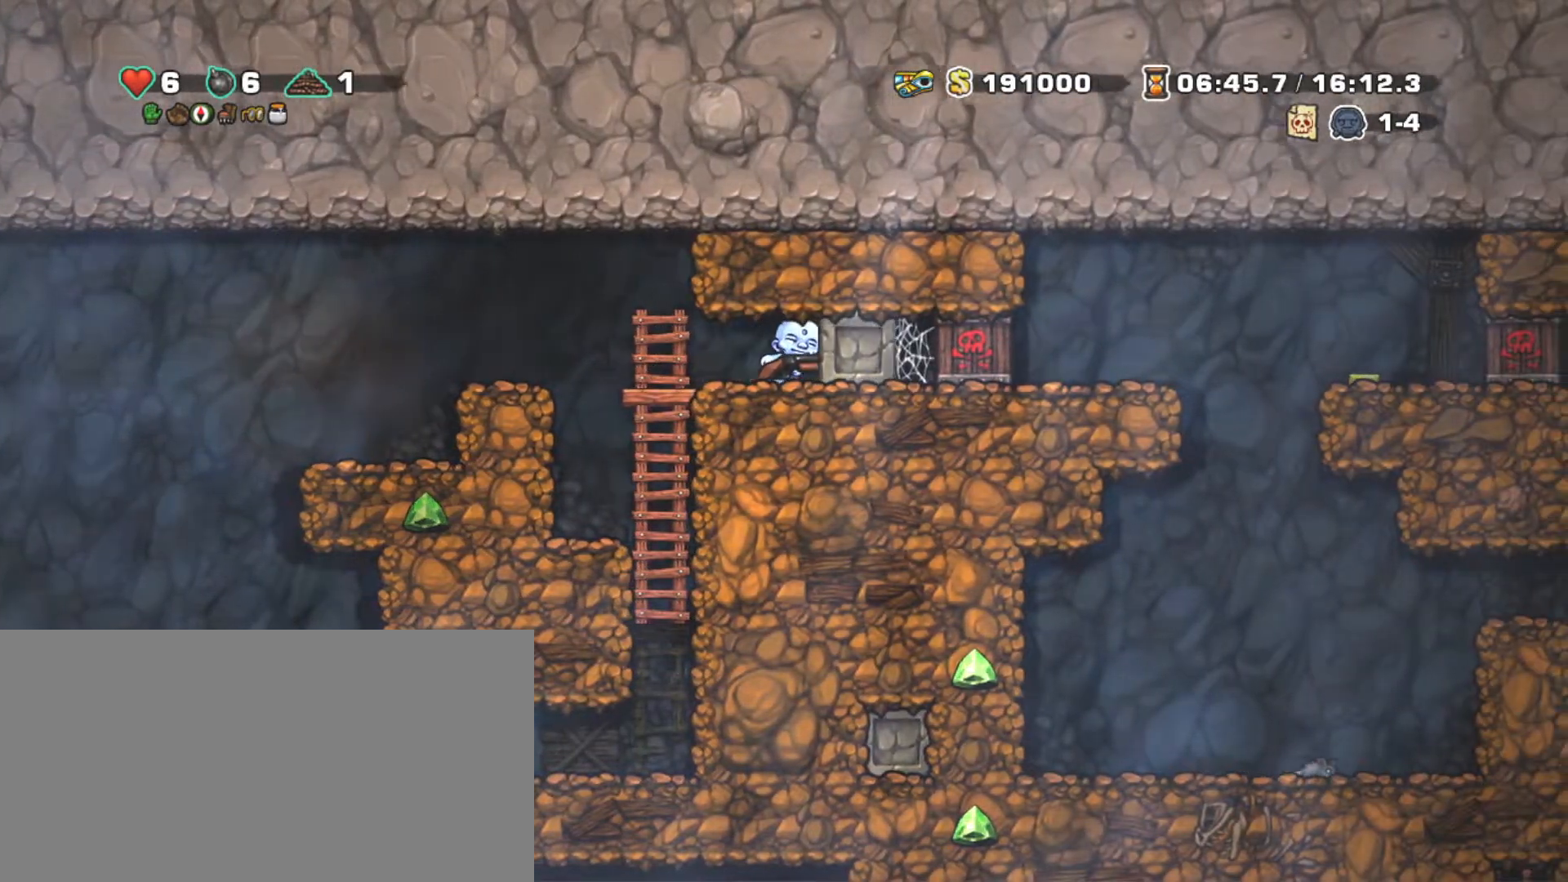
{"keys": ["right", "shift"], "events": []}